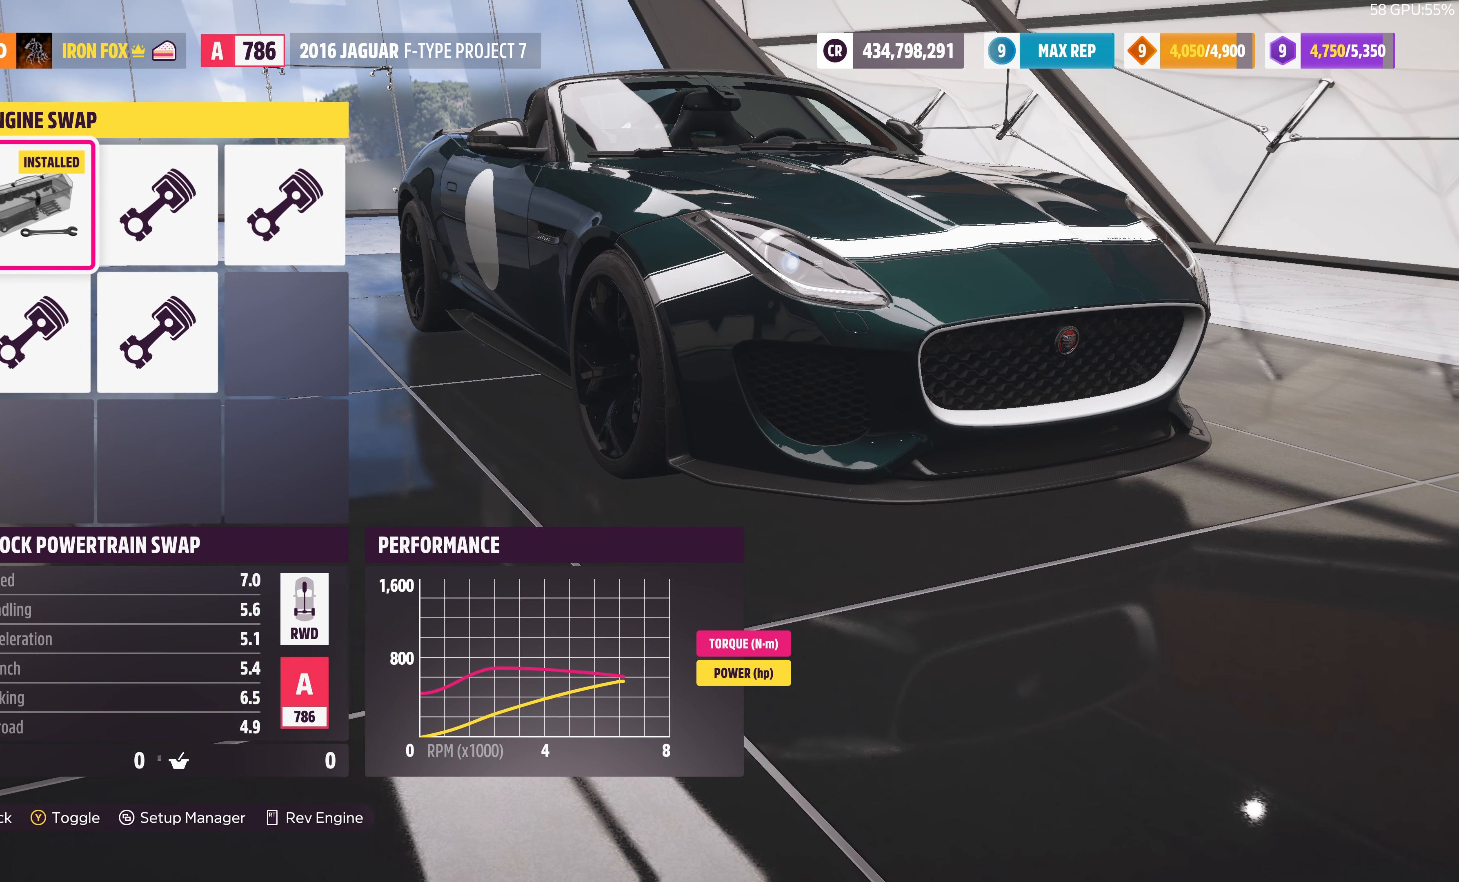
Gameplay with a controller (PlayStation layout); each line is a JSON object with the inputs held at the frame after it. "events" lists button and stick changes between this image and that frame as [ms after this image, input, new state], when the widget could be followed in between.
{"buttons": [], "left_stick": "center", "right_stick": "center", "events": []}
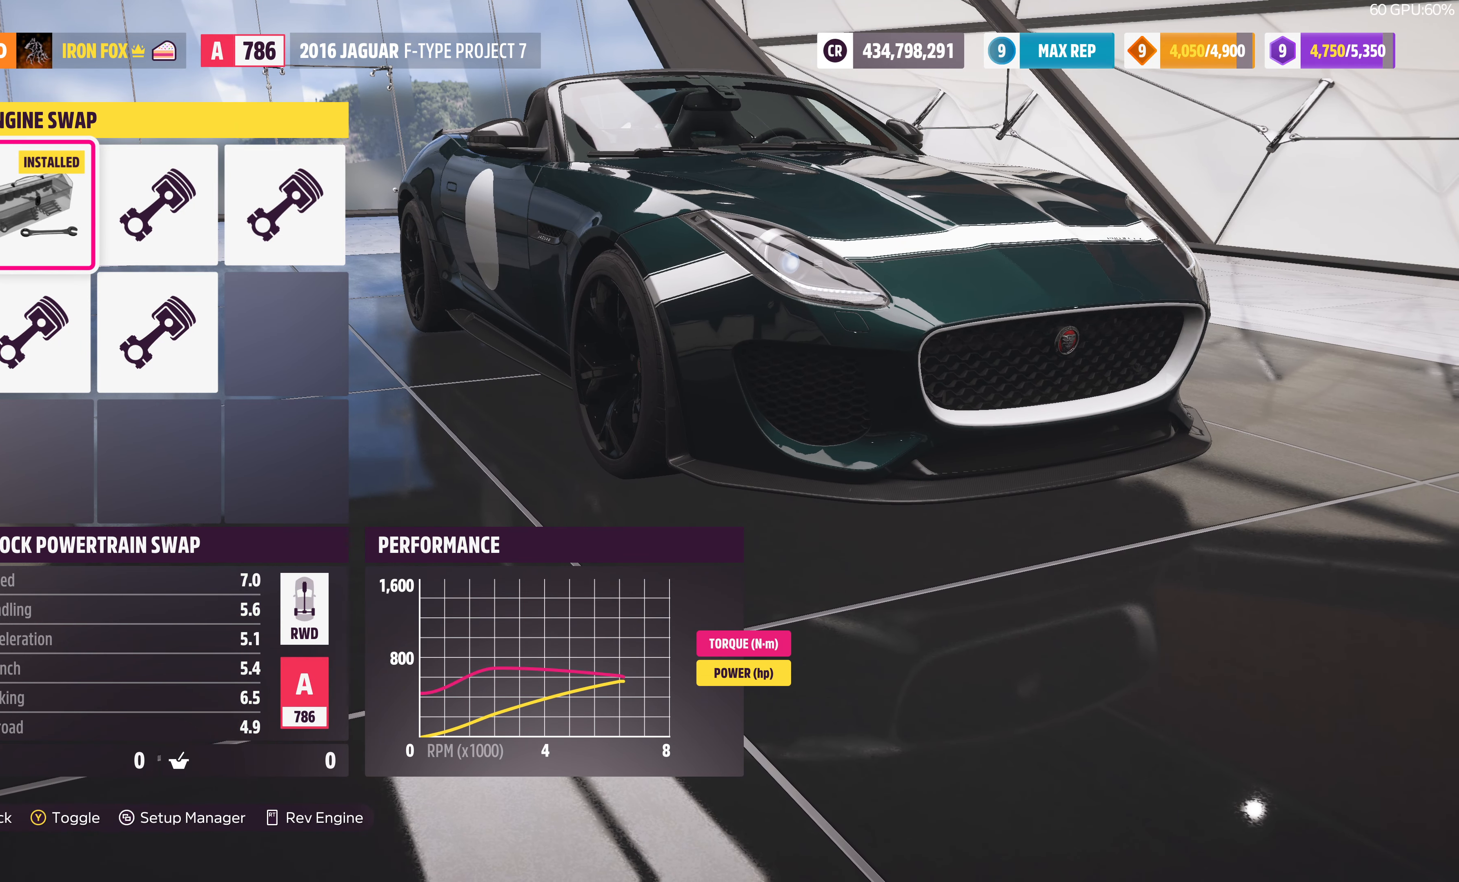
{"buttons": [], "left_stick": "center", "right_stick": "center", "events": []}
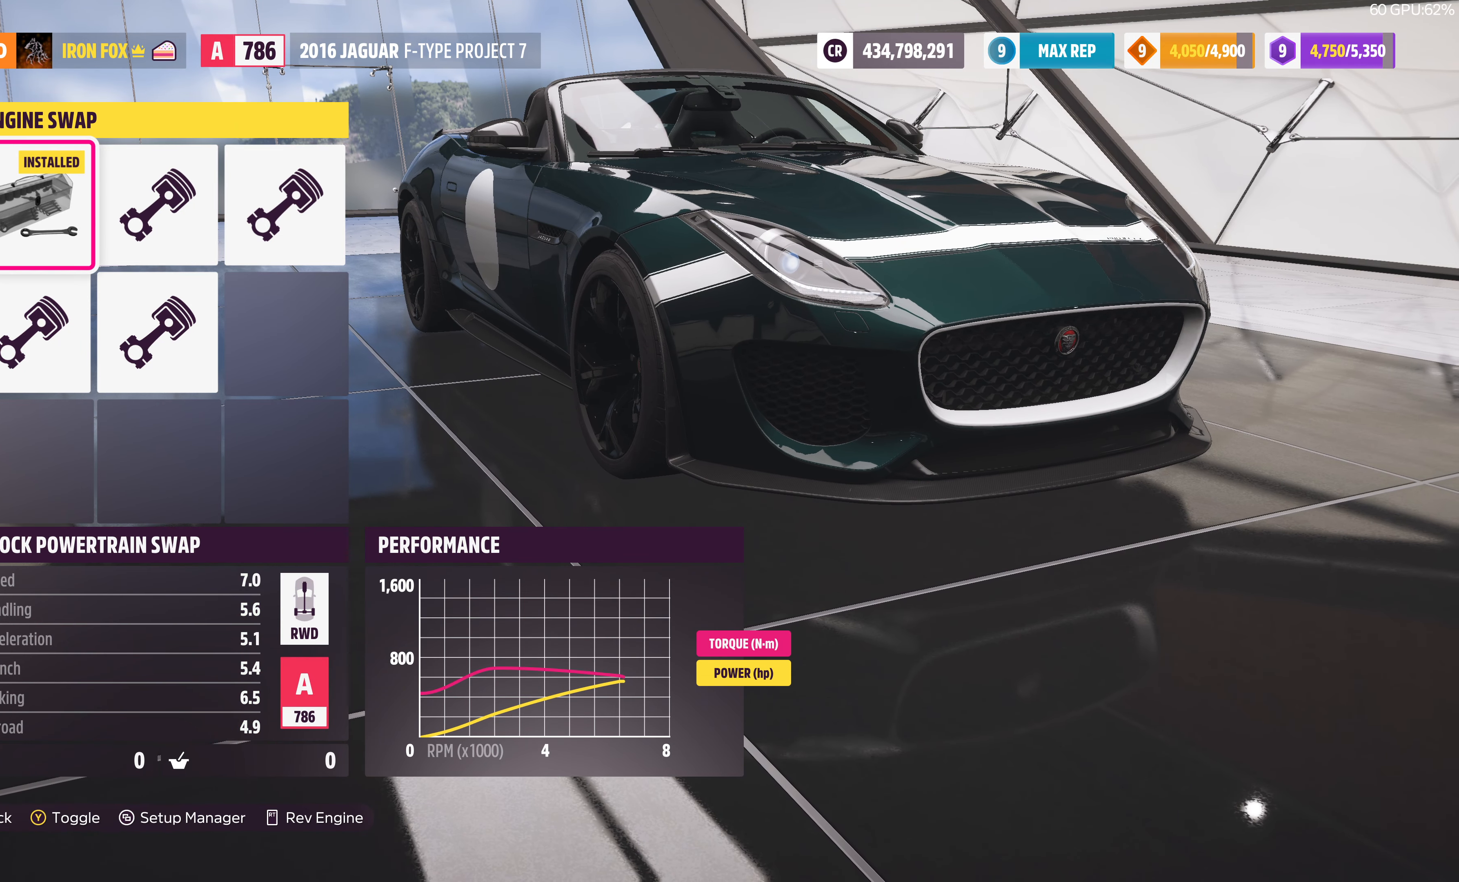
{"buttons": [], "left_stick": "center", "right_stick": "center", "events": [[133, "DPAD_RIGHT", "down"], [267, "DPAD_RIGHT", "up"]]}
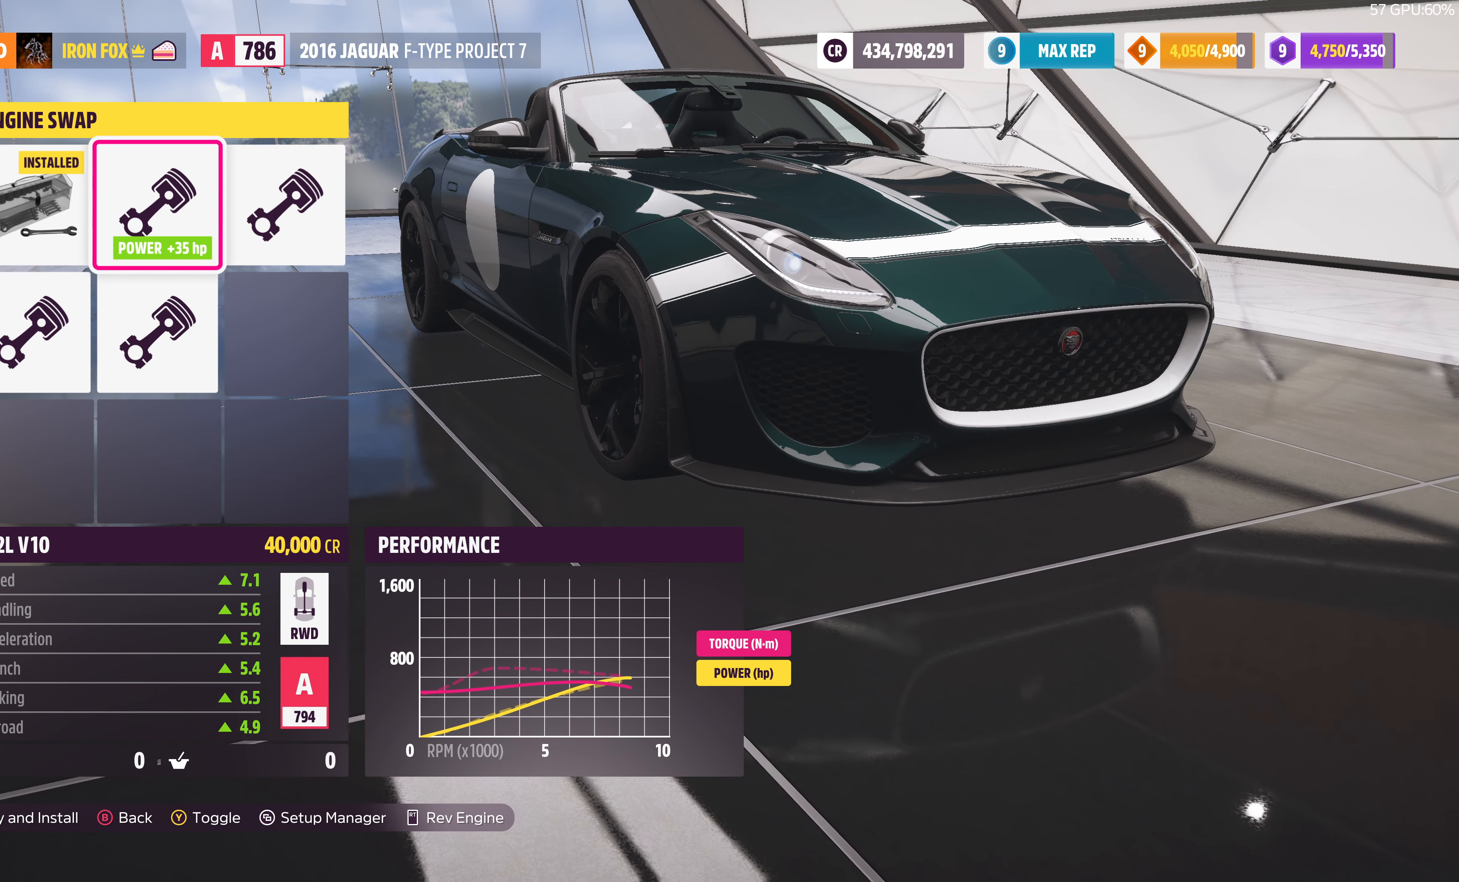
{"buttons": ["DPAD_DOWN"], "left_stick": "center", "right_stick": "center", "events": [[100, "DPAD_RIGHT", "down"], [200, "DPAD_RIGHT", "up"], [467, "DPAD_DOWN", "down"]]}
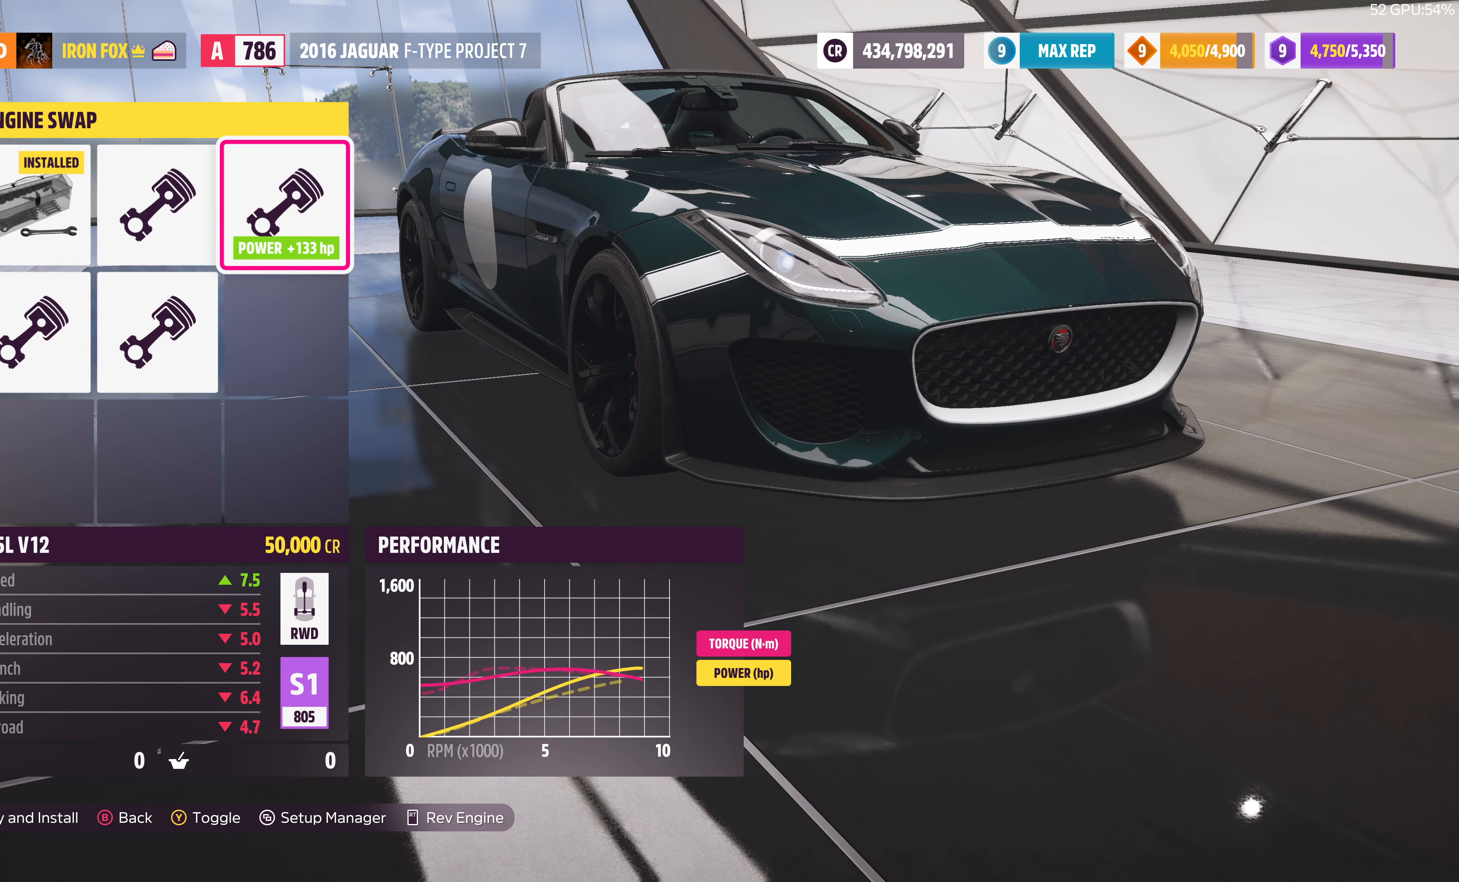
{"buttons": ["DPAD_LEFT"], "left_stick": "center", "right_stick": "center", "events": [[100, "DPAD_DOWN", "up"], [467, "DPAD_LEFT", "down"]]}
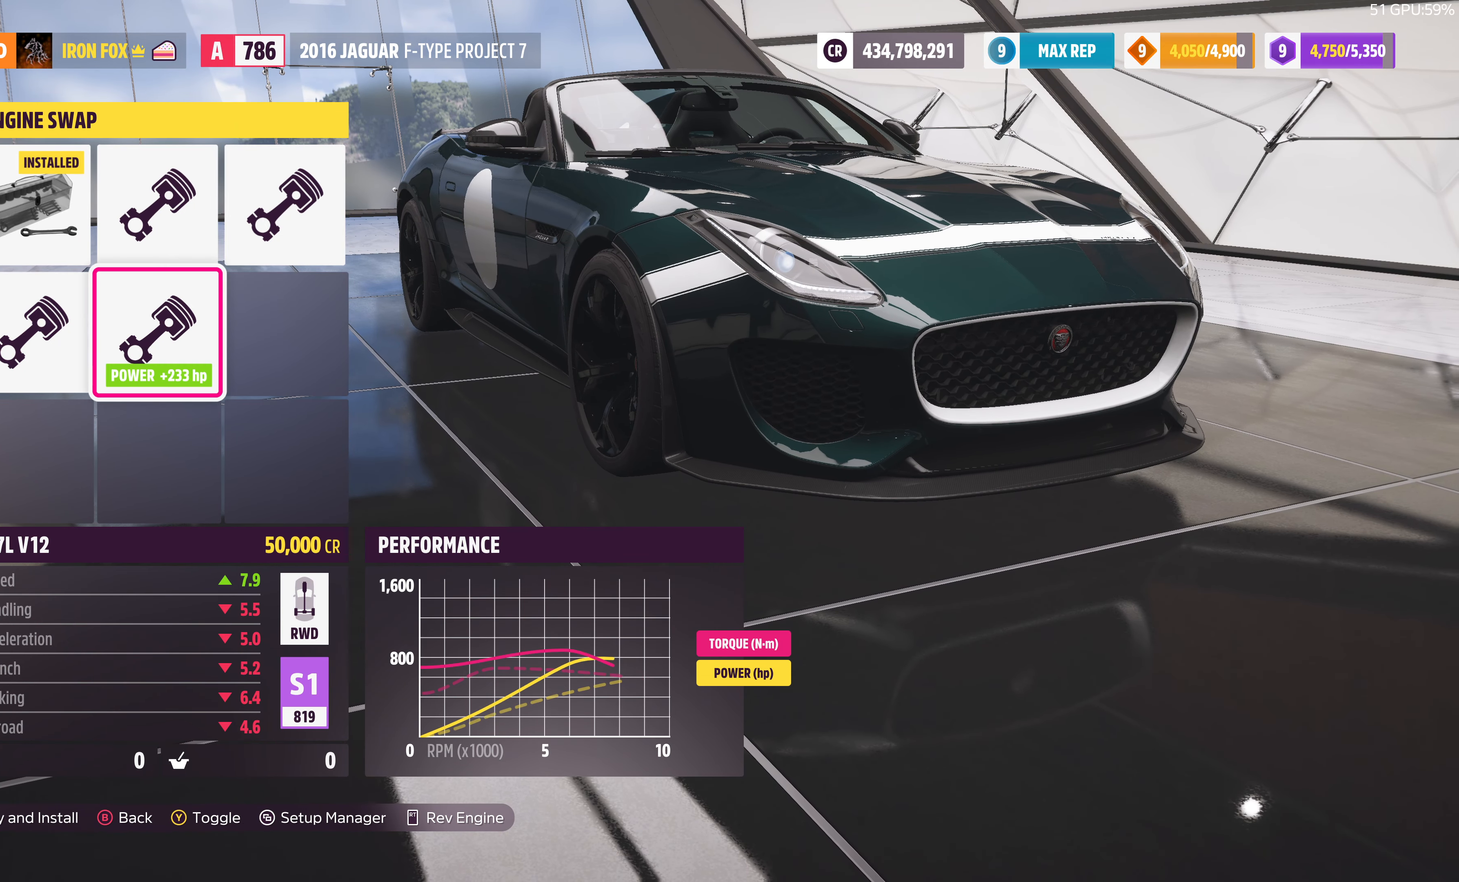
{"buttons": [], "left_stick": "center", "right_stick": "center", "events": [[100, "DPAD_LEFT", "up"], [300, "DPAD_UP", "down"], [400, "DPAD_UP", "up"]]}
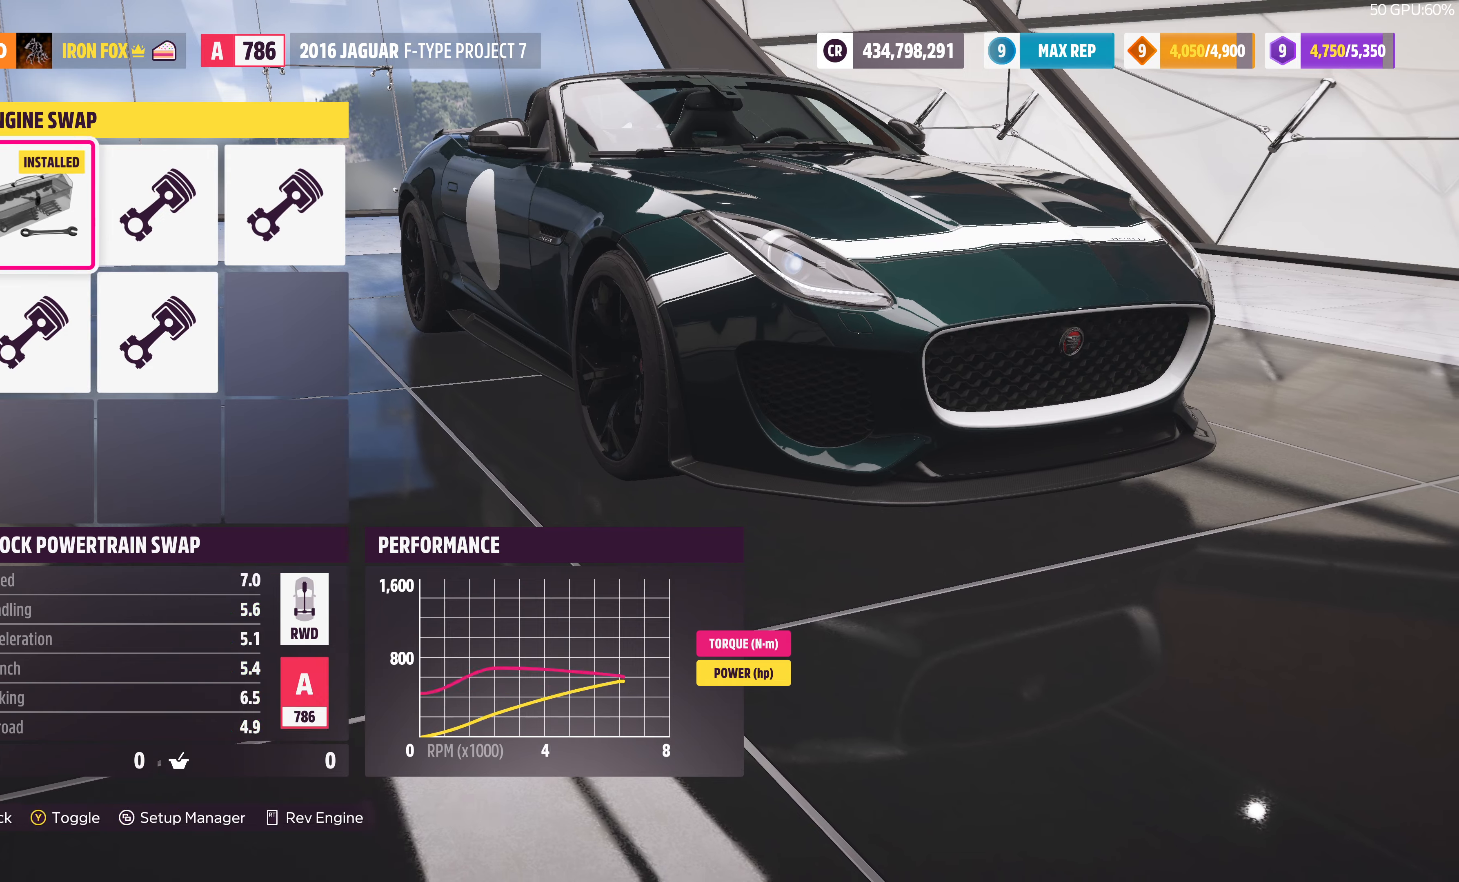
{"buttons": [], "left_stick": "center", "right_stick": "center", "events": [[66, "DPAD_RIGHT", "down"], [166, "DPAD_RIGHT", "up"], [333, "DPAD_RIGHT", "down"], [466, "DPAD_RIGHT", "up"]]}
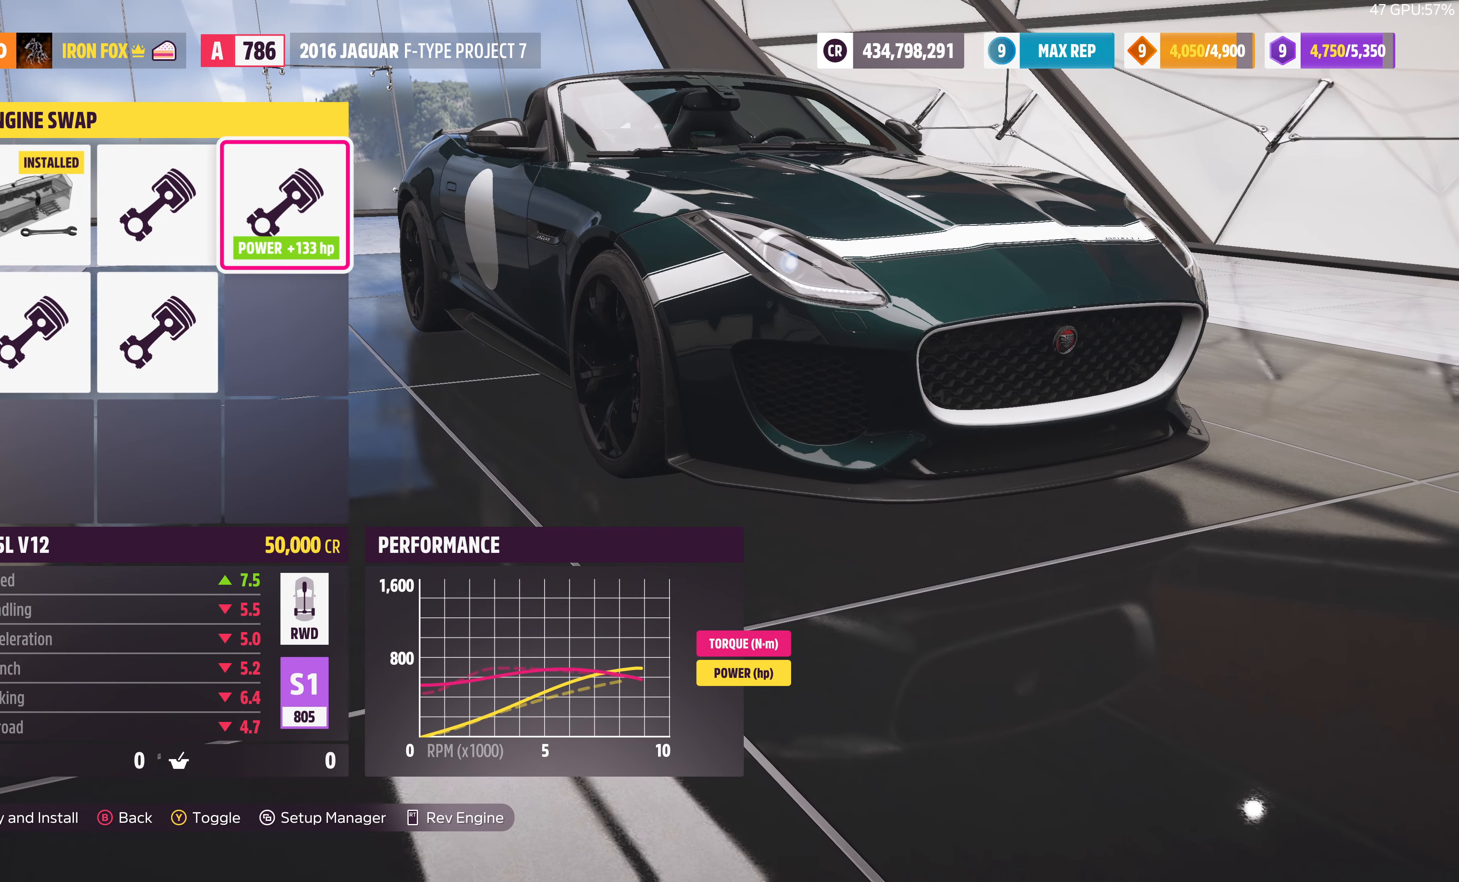
{"buttons": [], "left_stick": "center", "right_stick": "center", "events": [[133, "CIRCLE", "down"], [266, "CIRCLE", "up"]]}
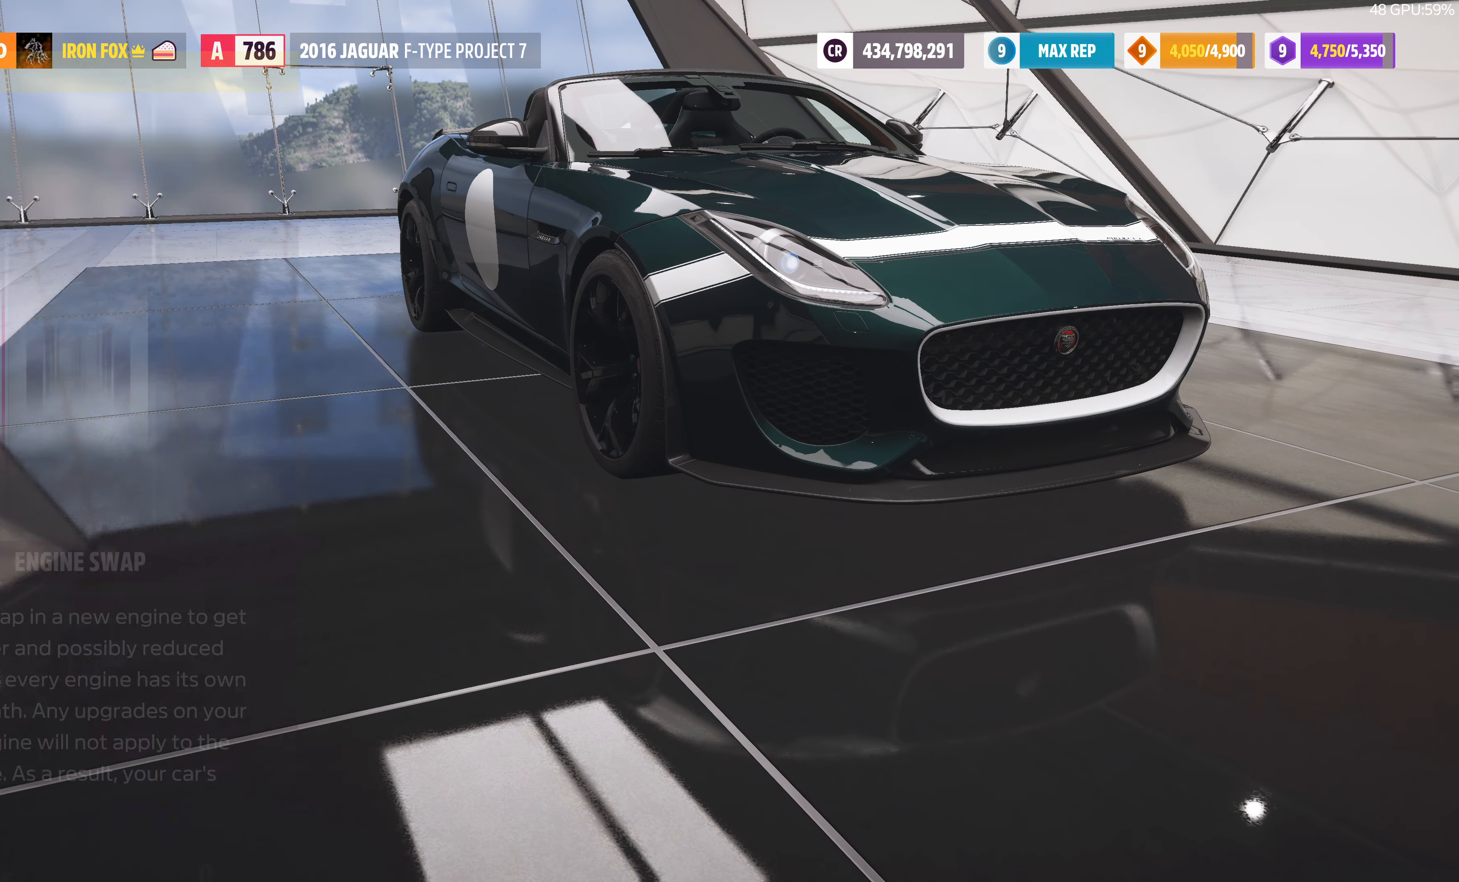
{"buttons": ["DPAD_RIGHT"], "left_stick": "center", "right_stick": "center", "events": [[500, "DPAD_RIGHT", "down"]]}
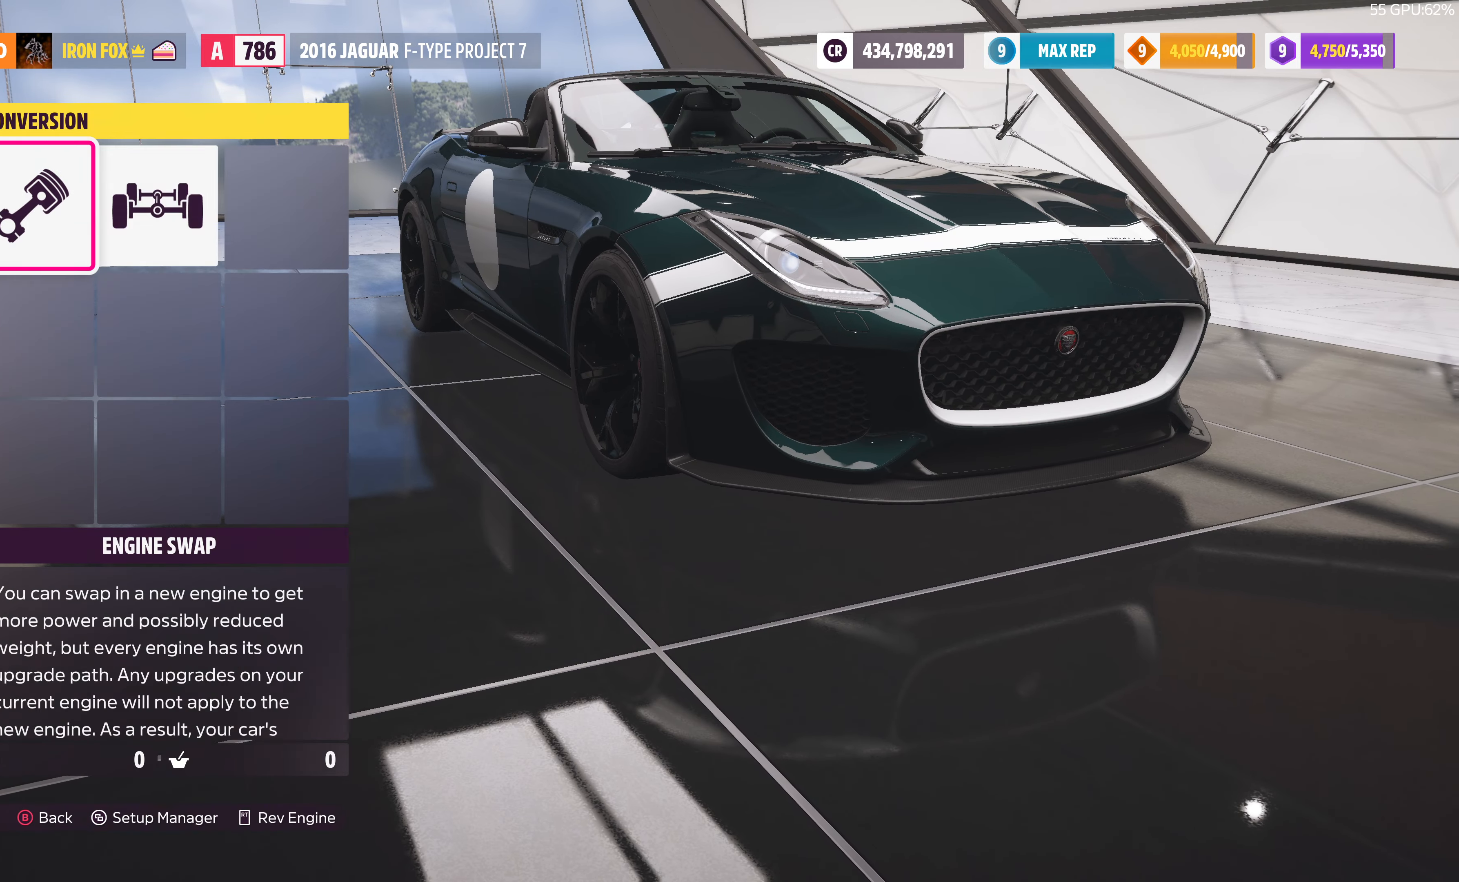
{"buttons": [], "left_stick": "center", "right_stick": "center", "events": [[133, "CROSS", "down"], [133, "DPAD_RIGHT", "up"], [300, "CROSS", "up"]]}
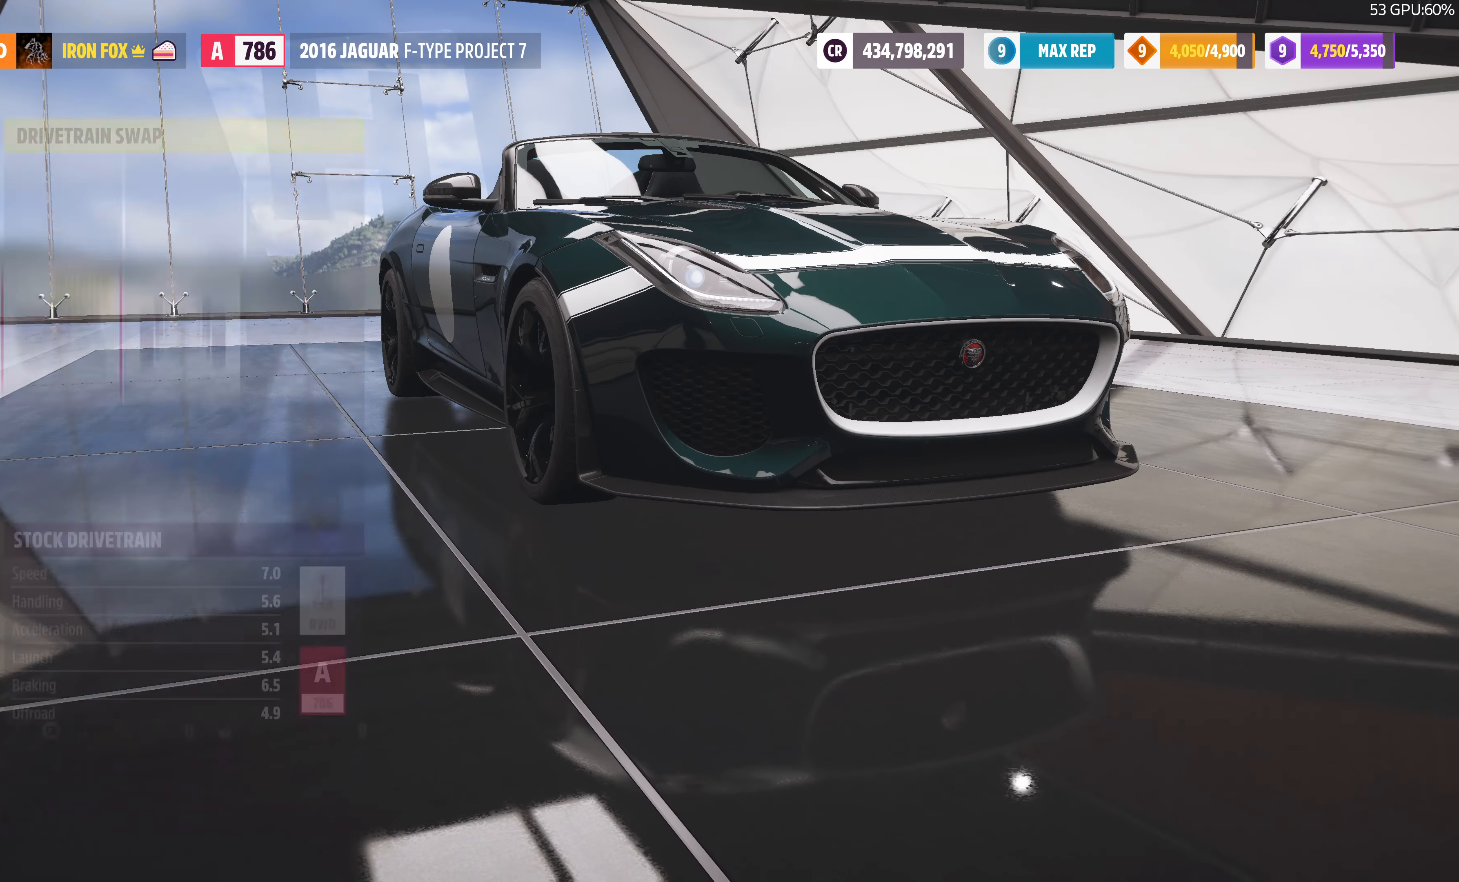
{"buttons": ["DPAD_RIGHT"], "left_stick": "center", "right_stick": "center", "events": [[400, "DPAD_RIGHT", "down"]]}
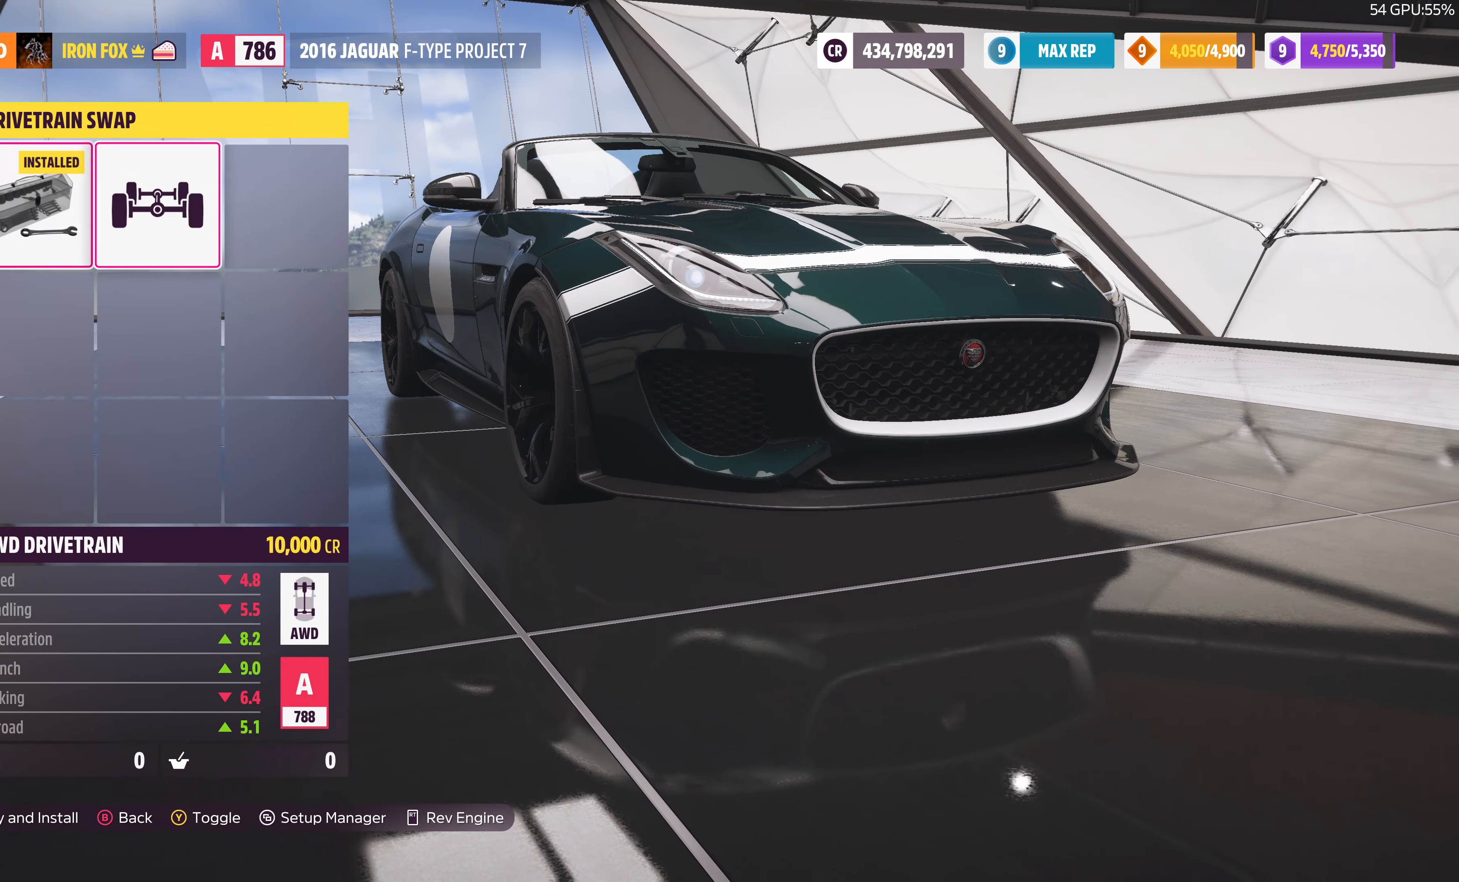
{"buttons": [], "left_stick": "center", "right_stick": "center", "events": [[33, "DPAD_RIGHT", "up"], [300, "DPAD_LEFT", "down"], [433, "DPAD_LEFT", "up"]]}
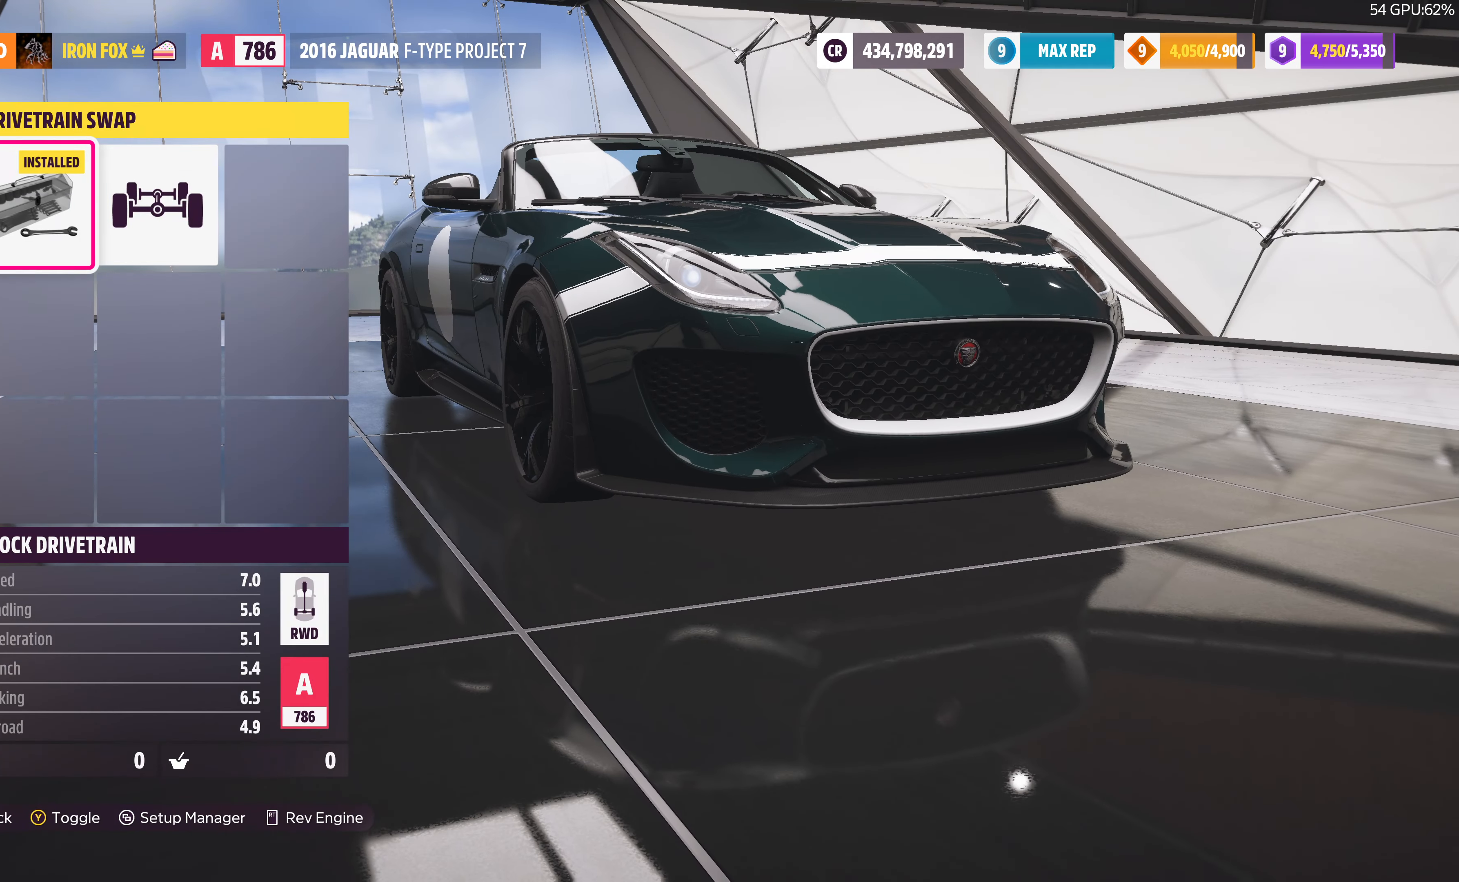
{"buttons": ["CIRCLE"], "left_stick": "center", "right_stick": "center", "events": [[133, "DPAD_RIGHT", "down"], [266, "DPAD_RIGHT", "up"], [400, "CIRCLE", "down"]]}
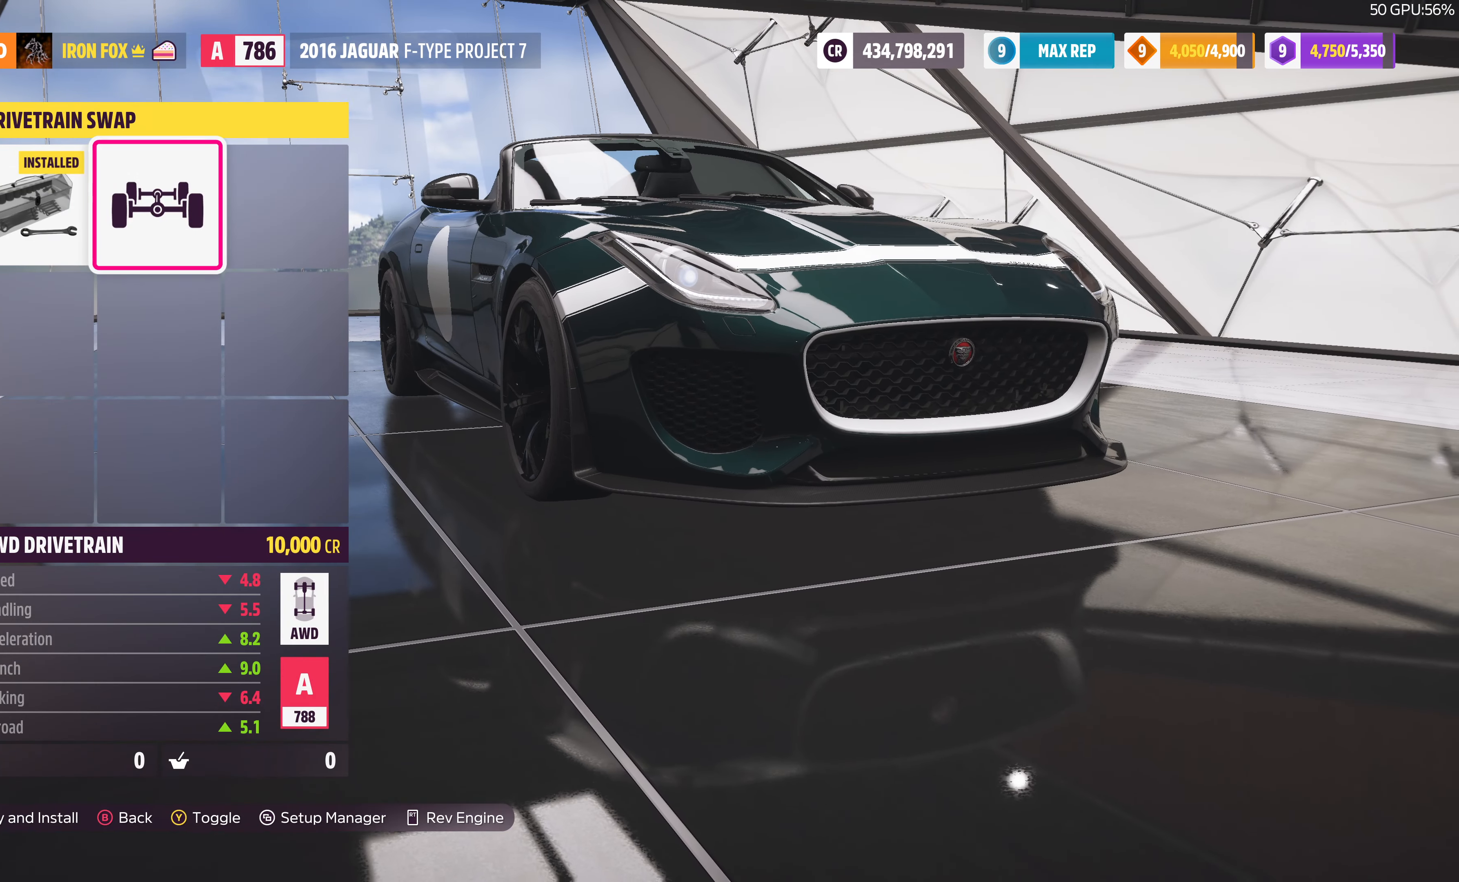
{"buttons": [], "left_stick": "center", "right_stick": "center", "events": [[33, "CIRCLE", "up"]]}
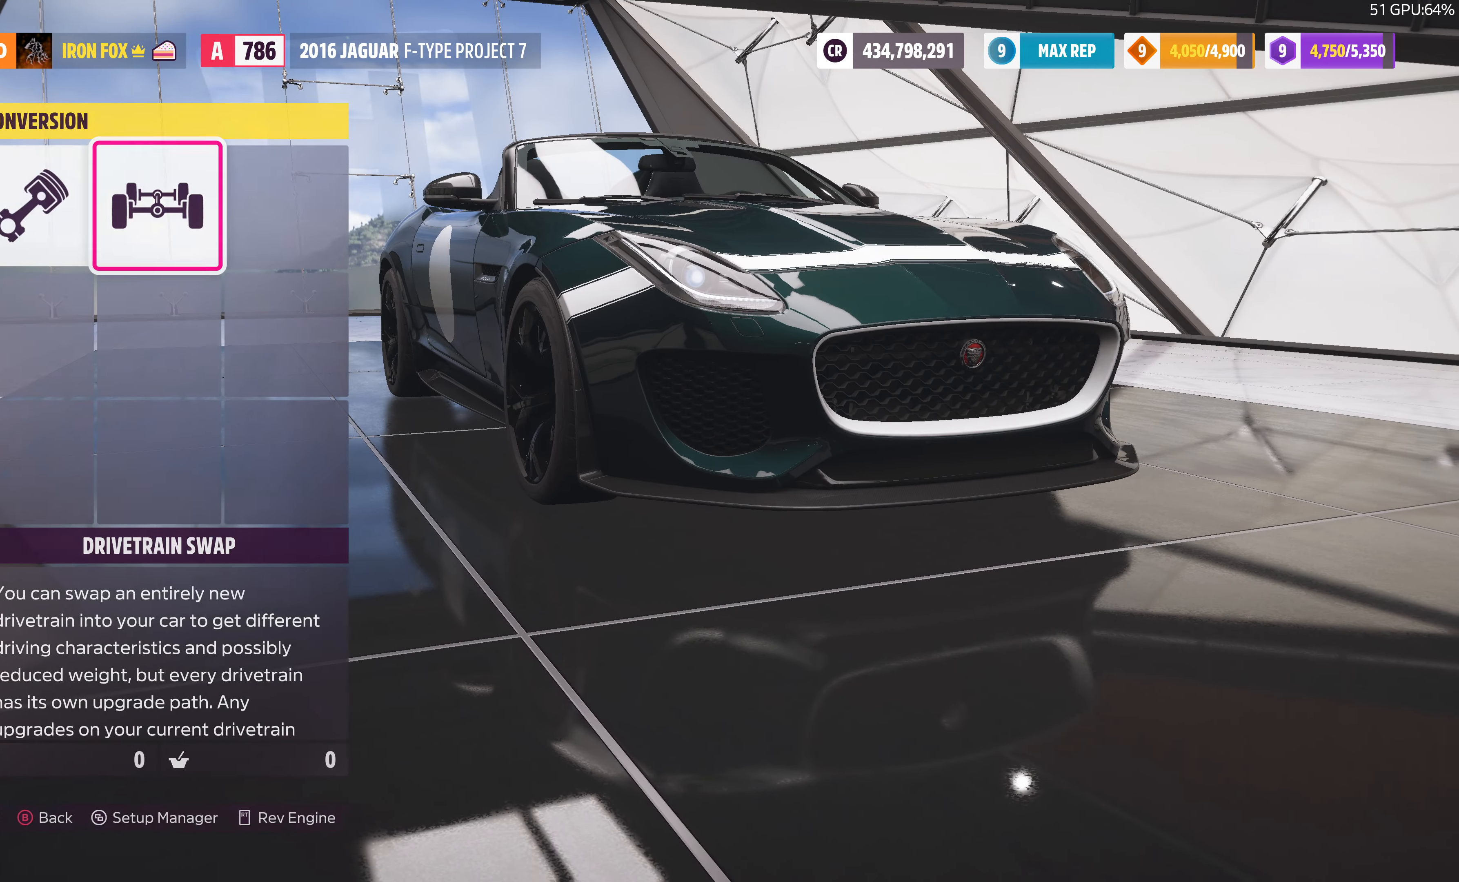
{"buttons": [], "left_stick": "center", "right_stick": "center", "events": [[33, "CIRCLE", "down"], [200, "CIRCLE", "up"]]}
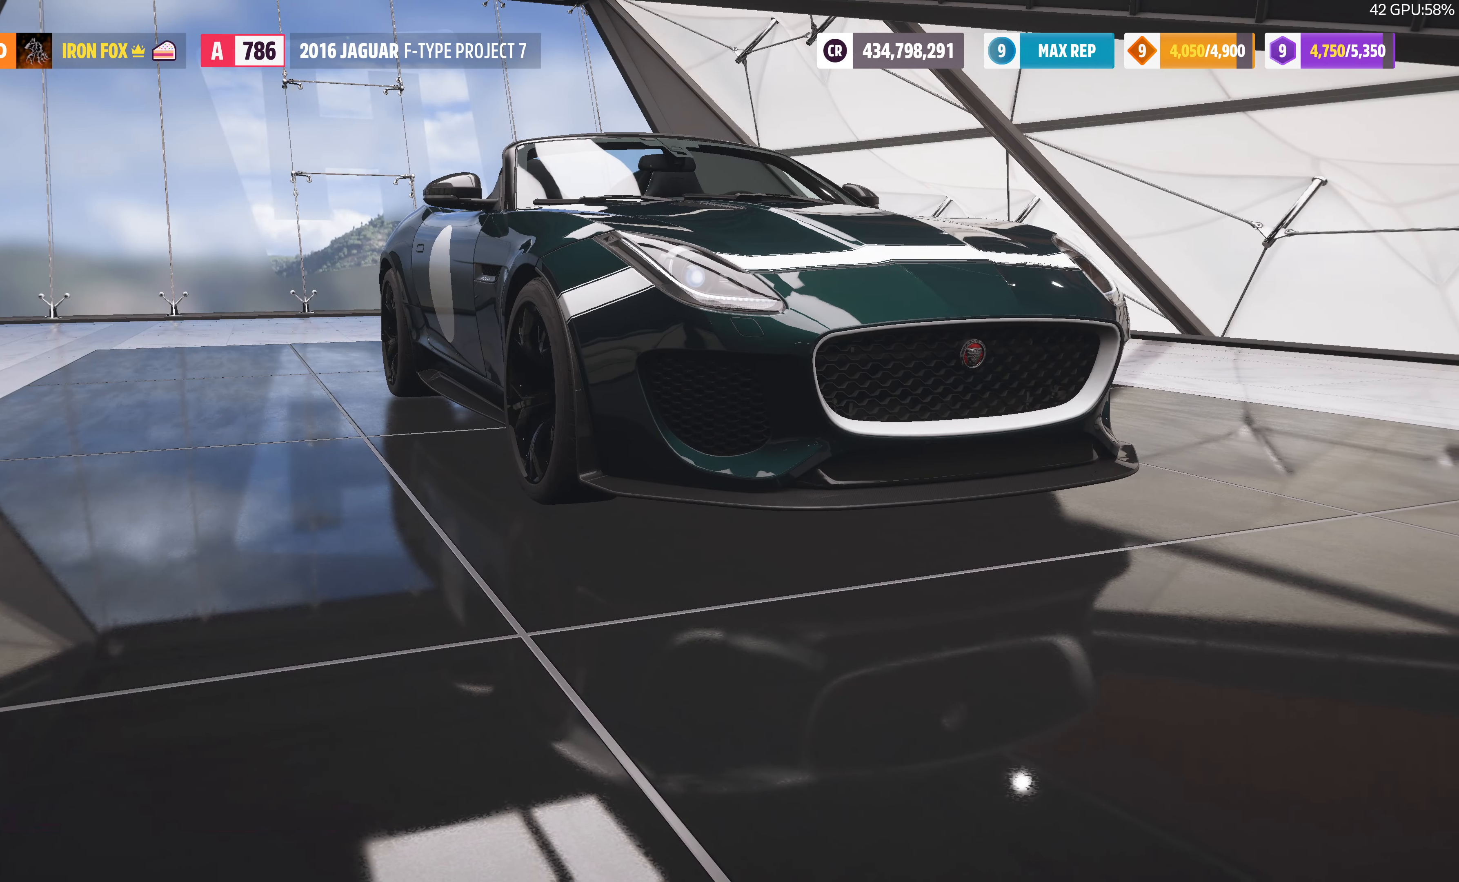
{"buttons": ["DPAD_LEFT"], "left_stick": "center", "right_stick": "center", "events": [[433, "DPAD_LEFT", "down"]]}
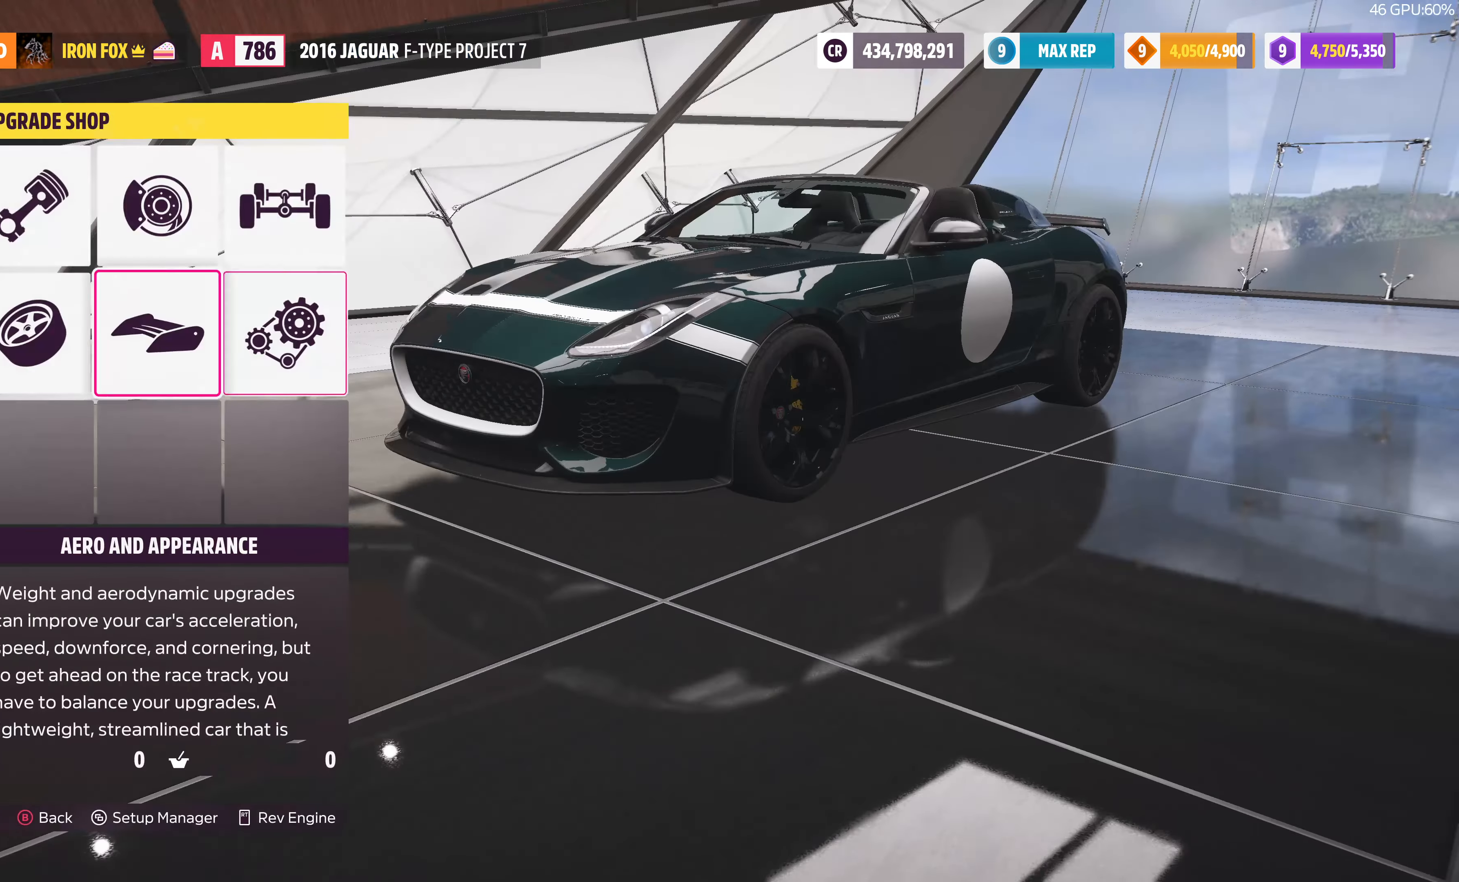
{"buttons": ["CROSS"], "left_stick": "center", "right_stick": "center", "events": [[66, "DPAD_LEFT", "up"], [367, "CROSS", "down"]]}
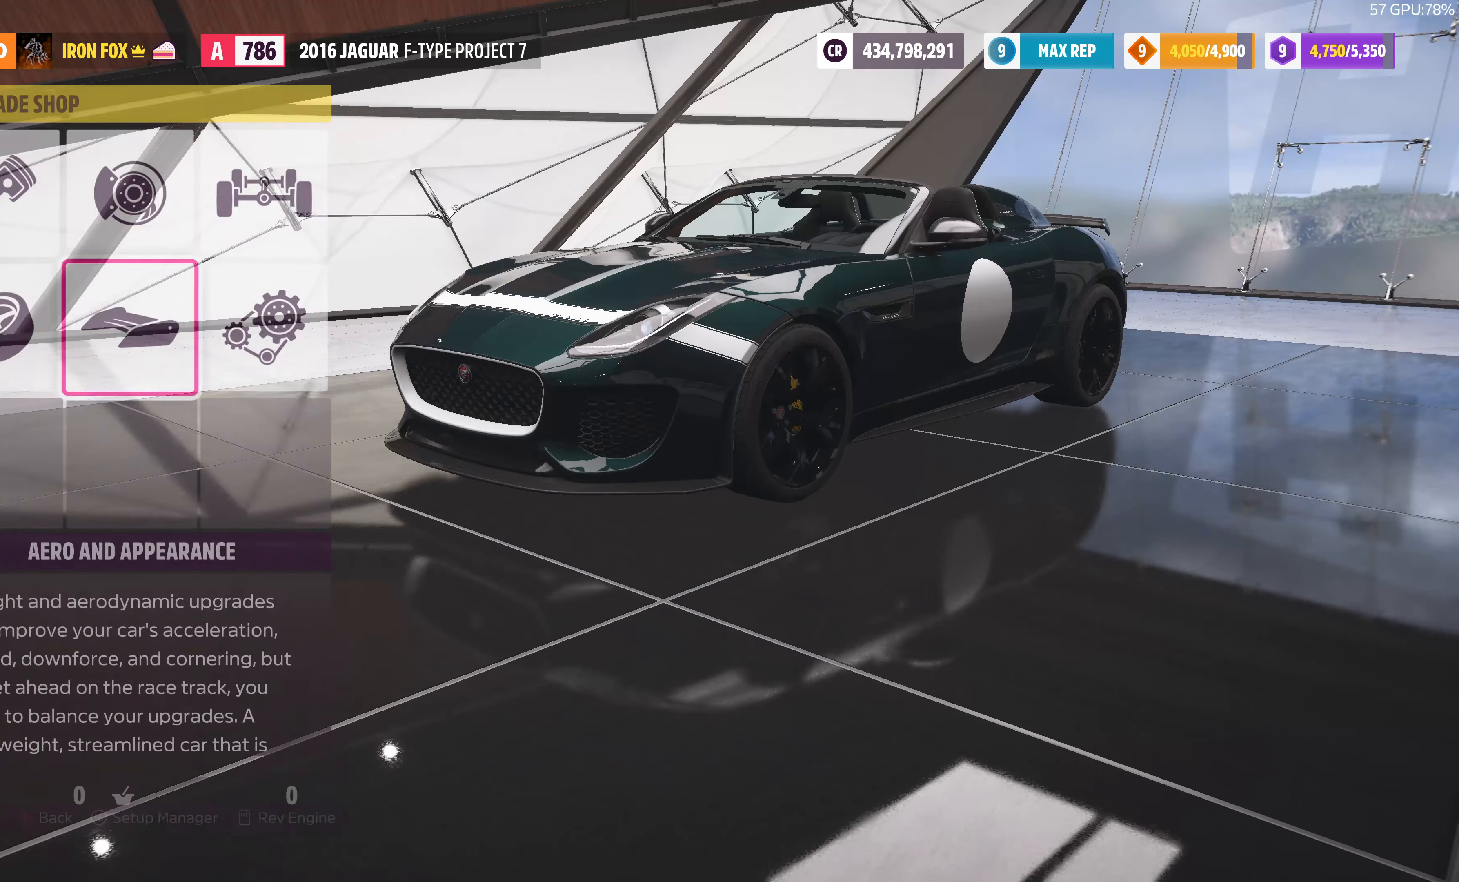
{"buttons": ["CROSS"], "left_stick": "center", "right_stick": "center", "events": [[67, "CROSS", "up"], [434, "CROSS", "down"]]}
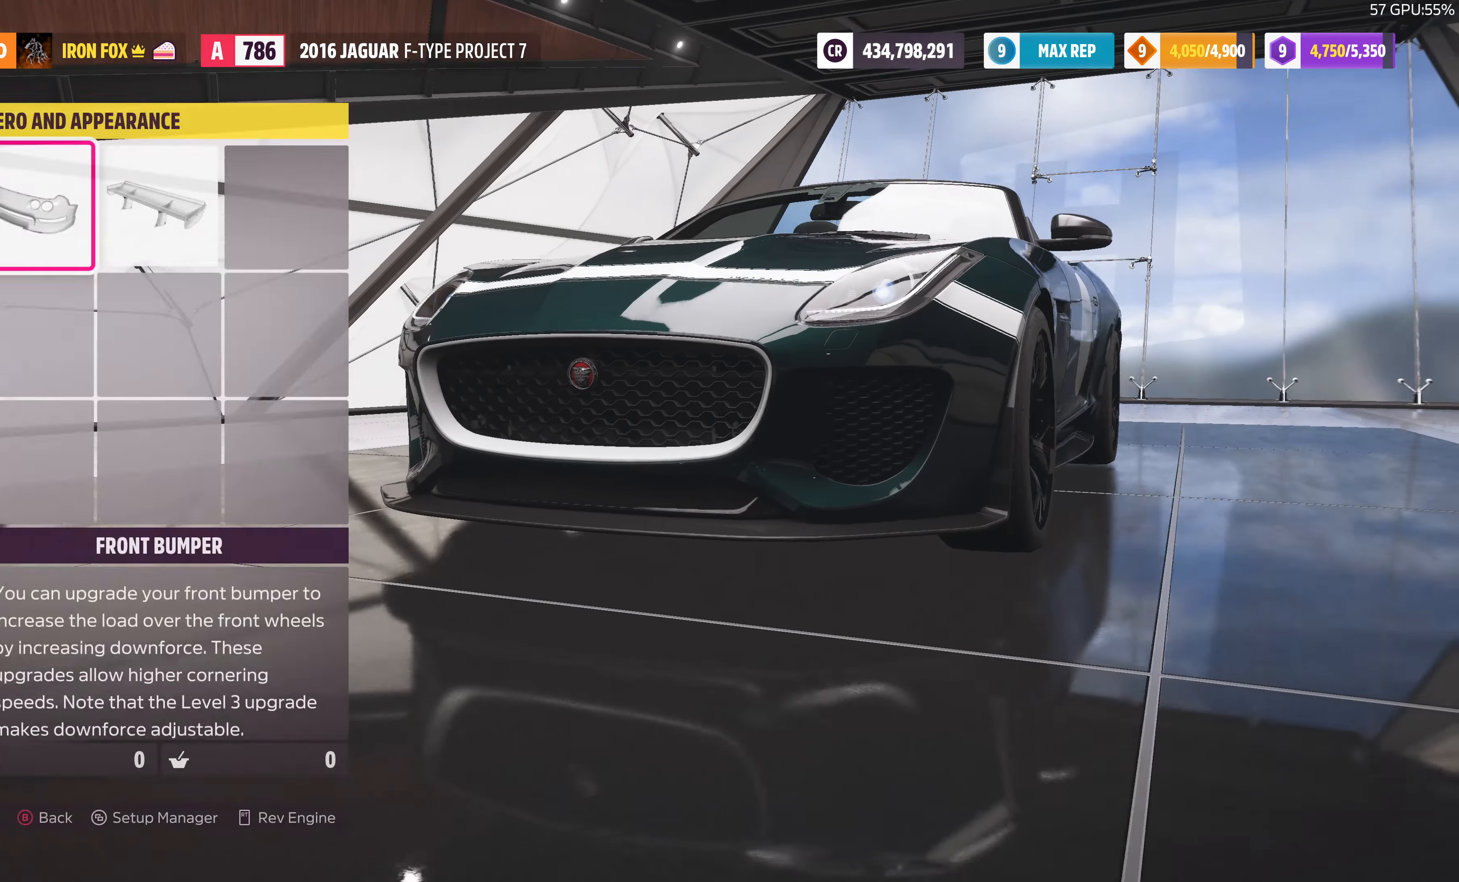
{"buttons": [], "left_stick": "center", "right_stick": "center", "events": [[134, "CROSS", "up"]]}
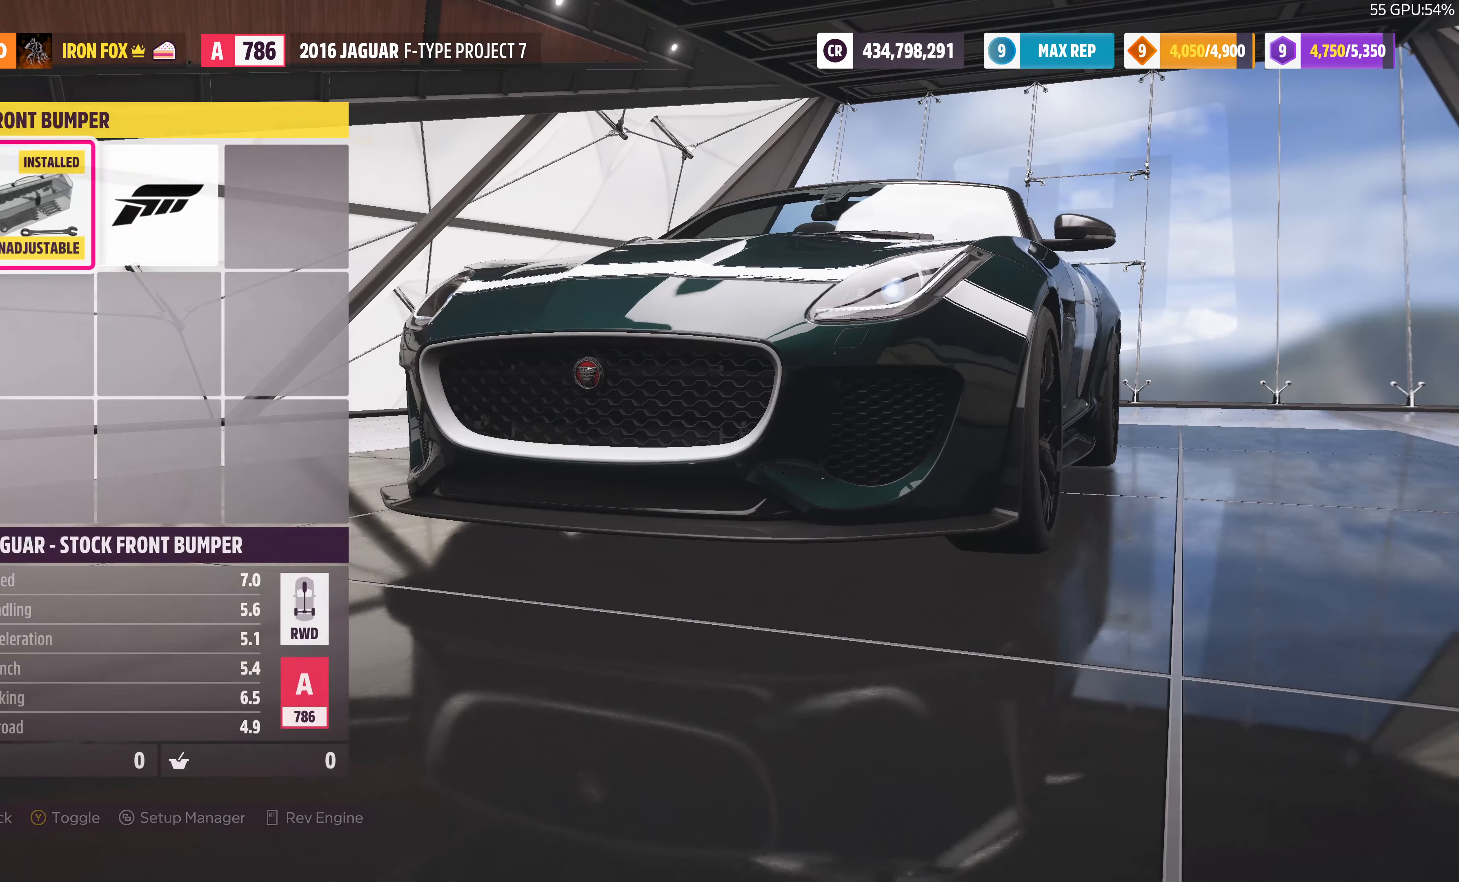
{"buttons": [], "left_stick": "center", "right_stick": "center", "events": [[134, "DPAD_RIGHT", "down"], [267, "DPAD_RIGHT", "up"]]}
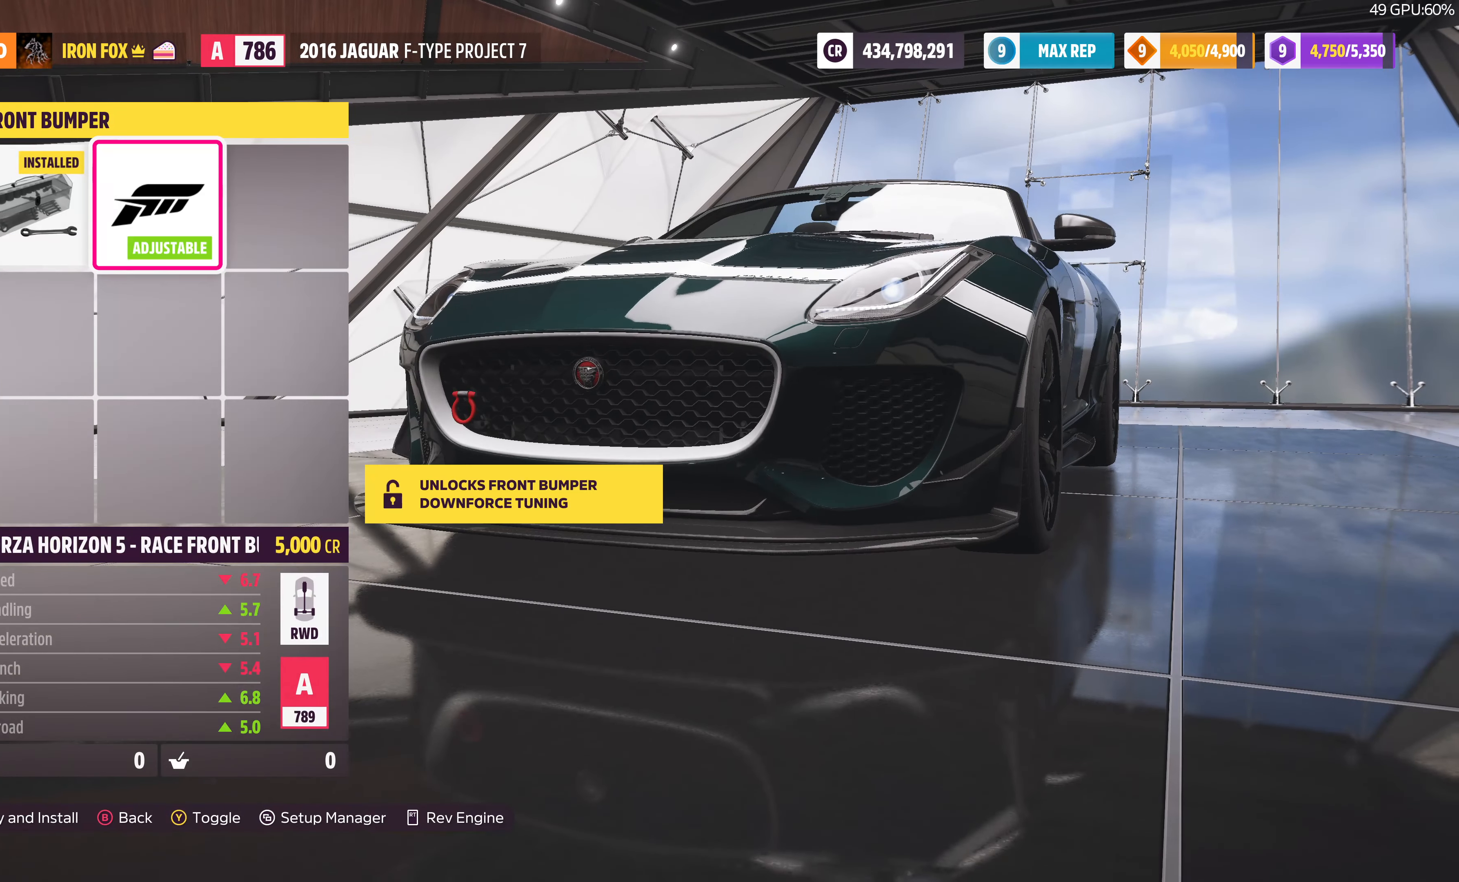
{"buttons": [], "left_stick": "center", "right_stick": "center", "events": [[67, "DPAD_LEFT", "down"], [200, "DPAD_LEFT", "up"]]}
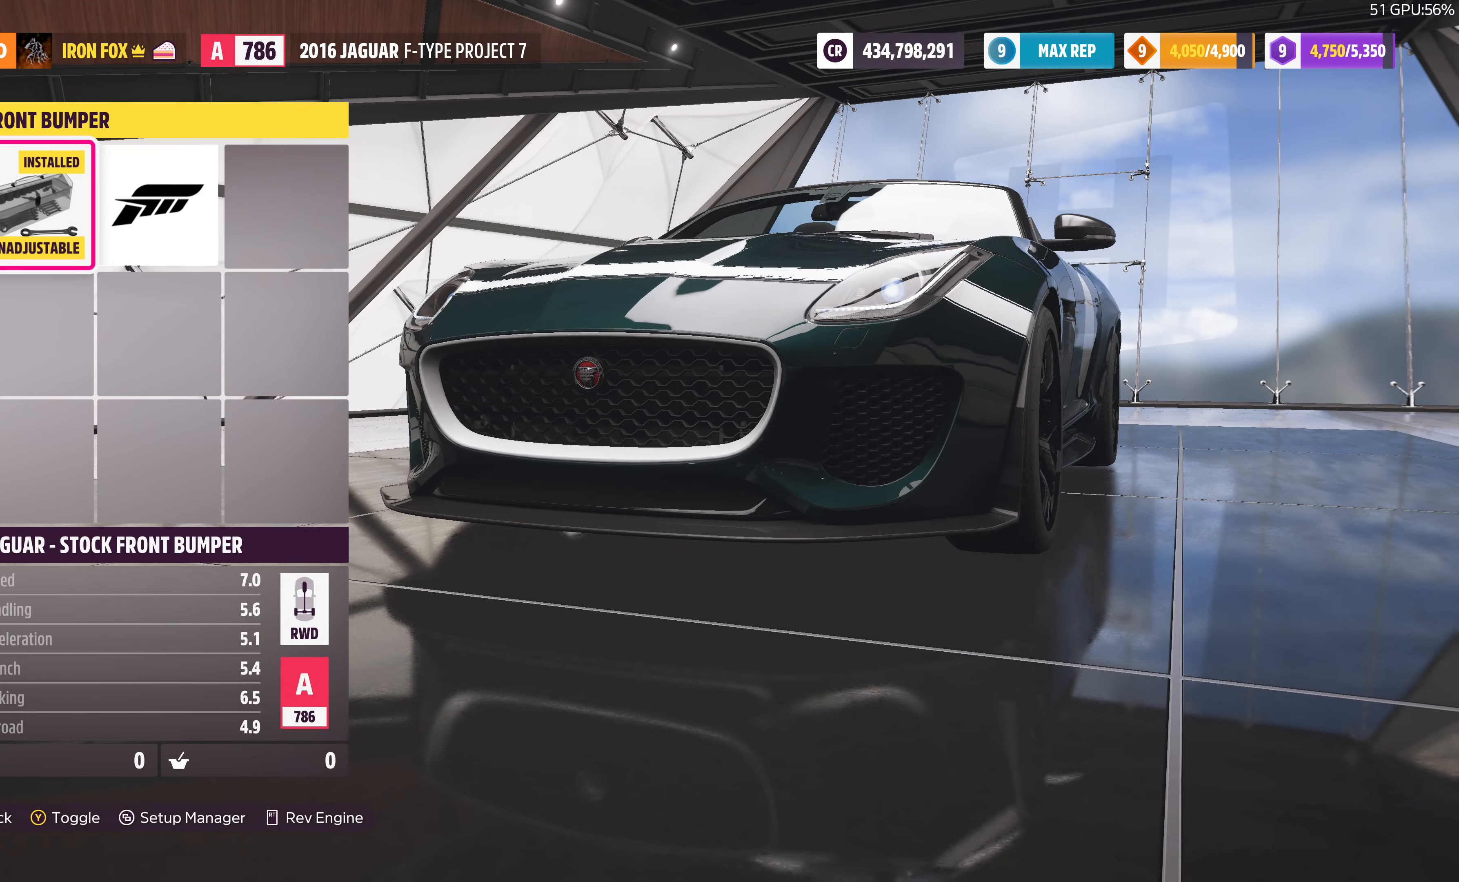
{"buttons": [], "left_stick": "center", "right_stick": "right", "events": [[100, "DPAD_RIGHT", "down"], [200, "DPAD_RIGHT", "up"], [434, "right_stick", "right"]]}
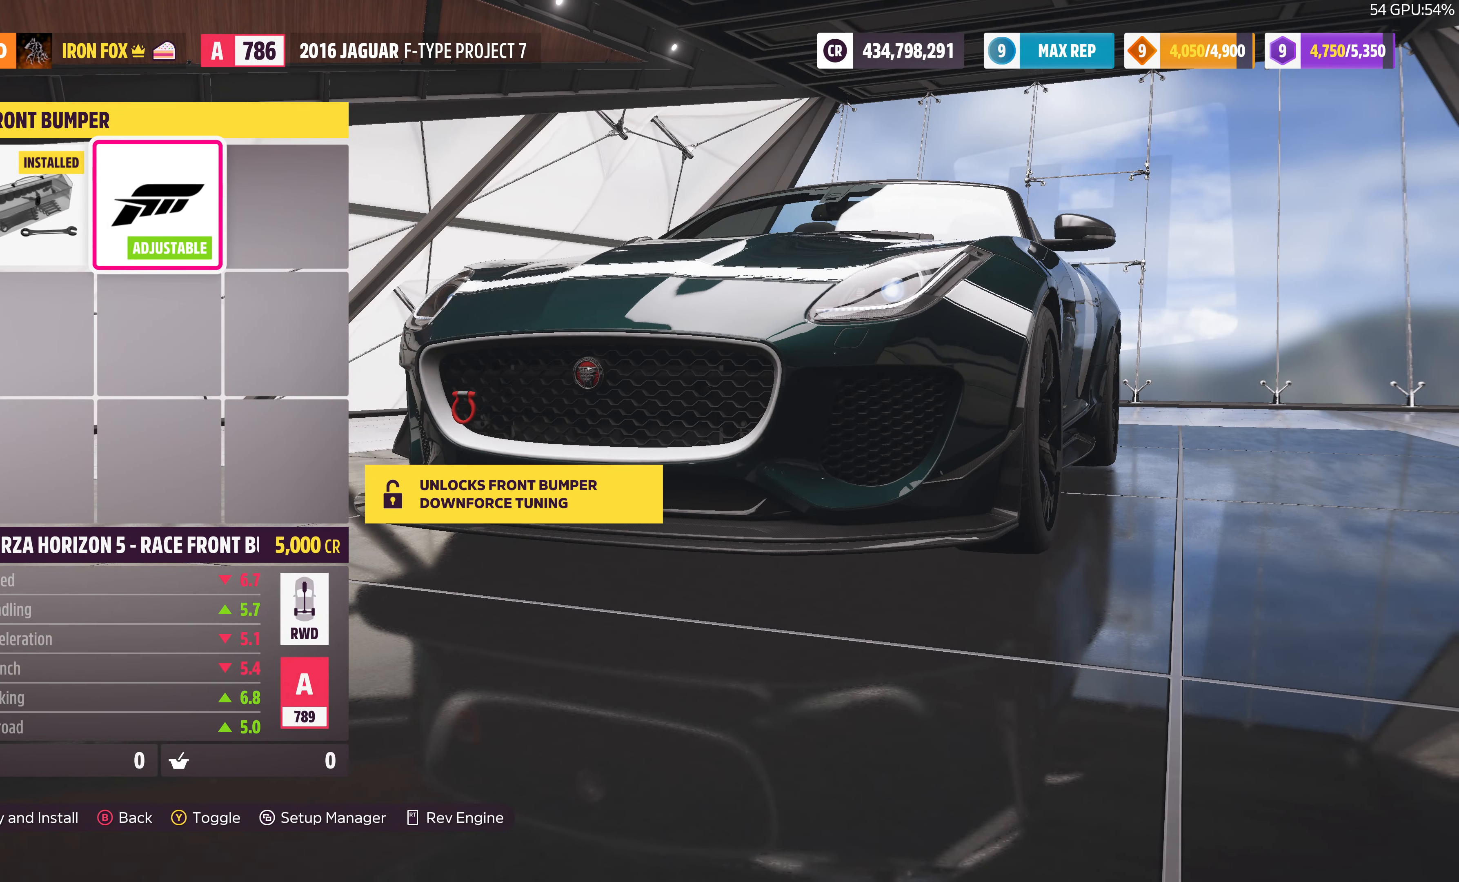
{"buttons": [], "left_stick": "center", "right_stick": "right", "events": []}
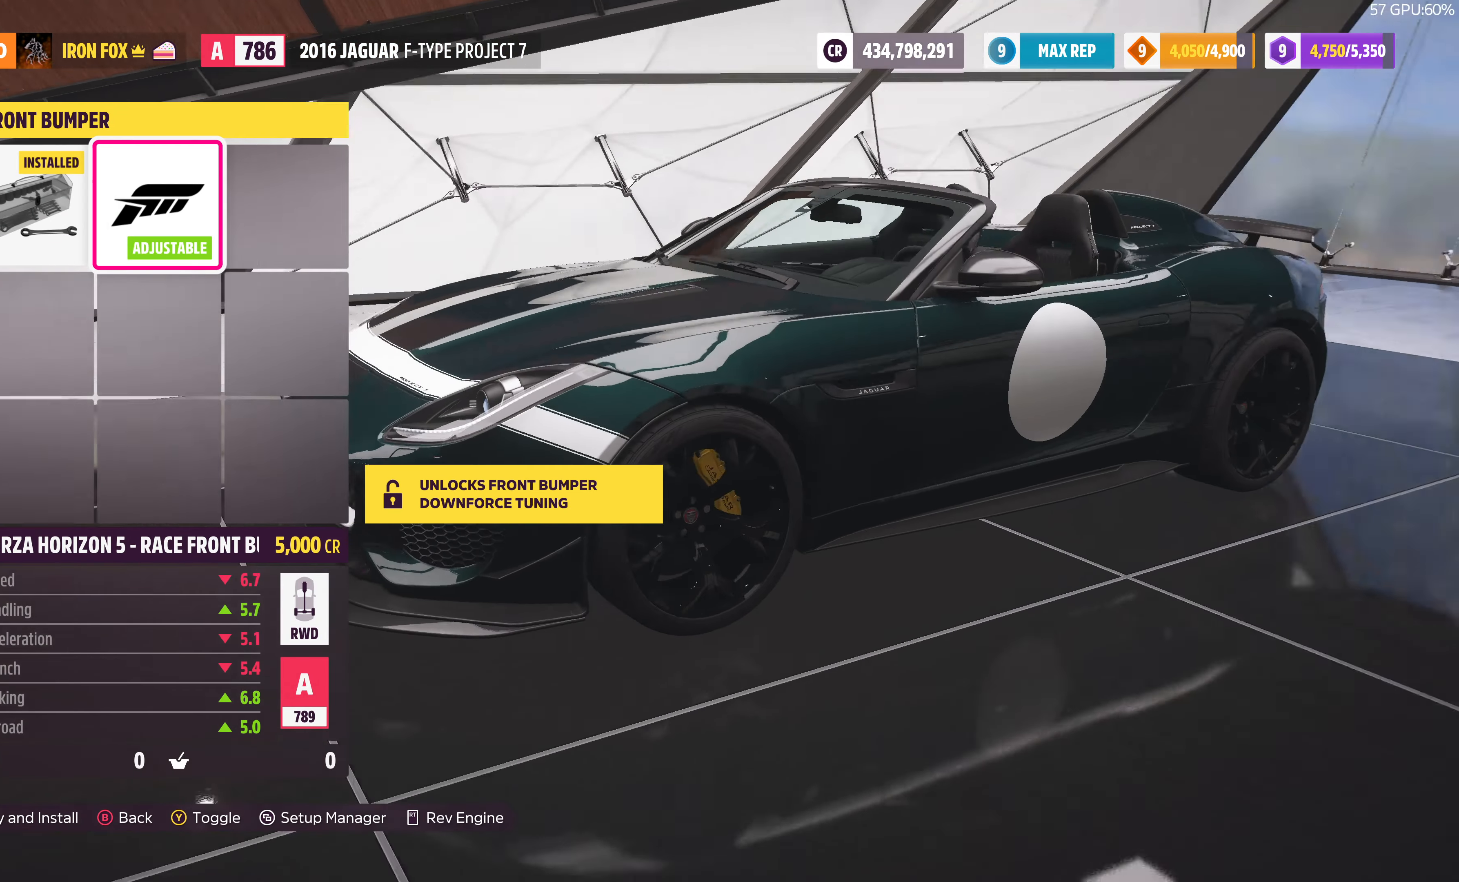
{"buttons": ["L3"], "left_stick": "down", "right_stick": "left", "events": [[34, "right_stick", "center"], [67, "L3", "down"], [167, "right_stick", "left"], [300, "left_stick", "down"]]}
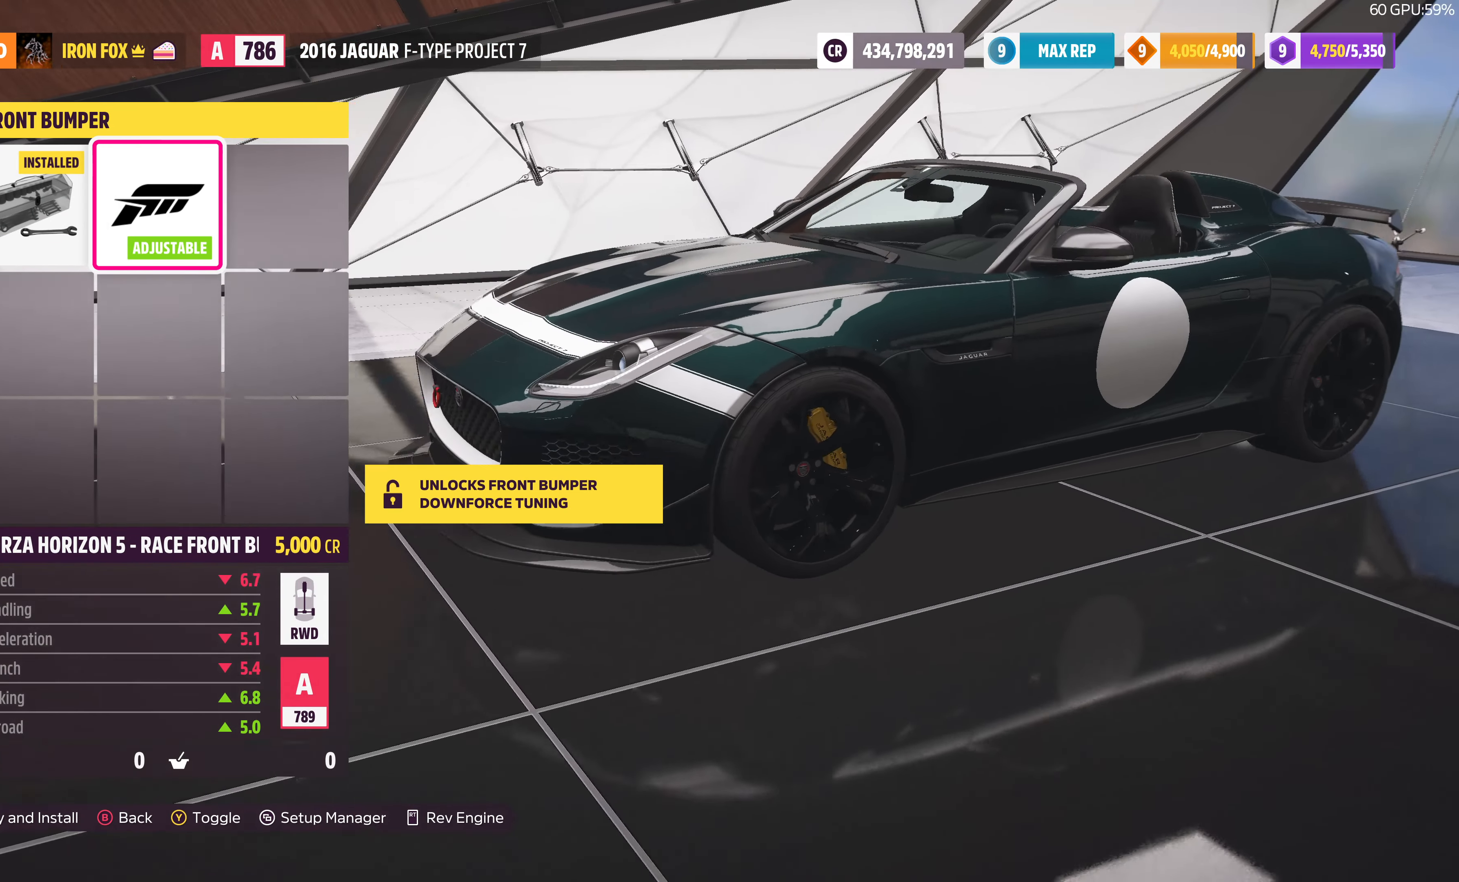
{"buttons": [], "left_stick": "center", "right_stick": "right", "events": [[334, "L3", "up"], [334, "left_stick", "center"], [367, "right_stick", "center"], [434, "right_stick", "right"]]}
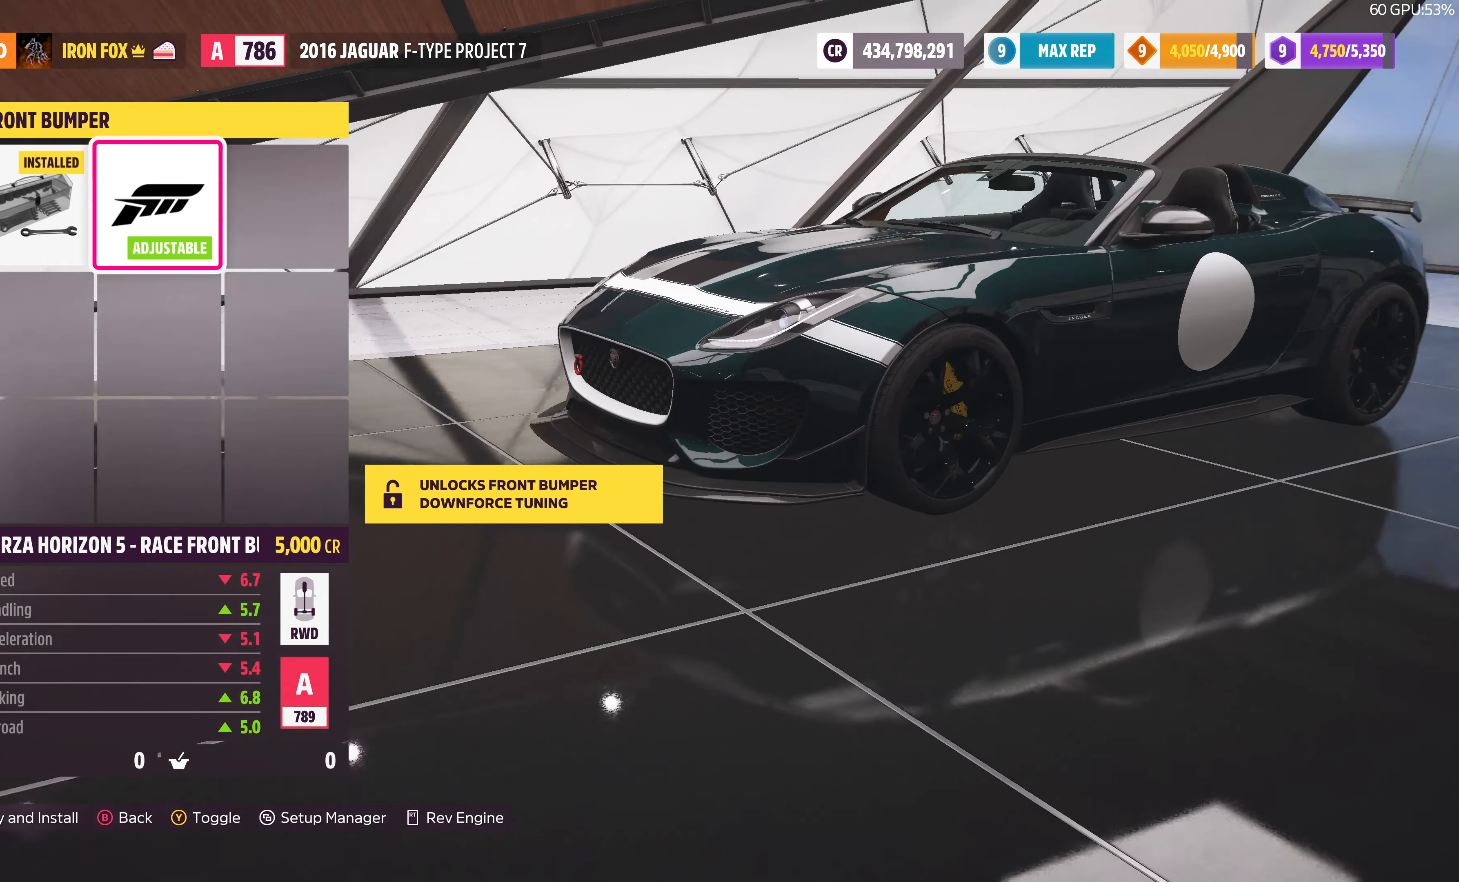
{"buttons": ["DPAD_LEFT"], "left_stick": "center", "right_stick": "center", "events": [[267, "right_stick", "center"], [467, "DPAD_LEFT", "down"]]}
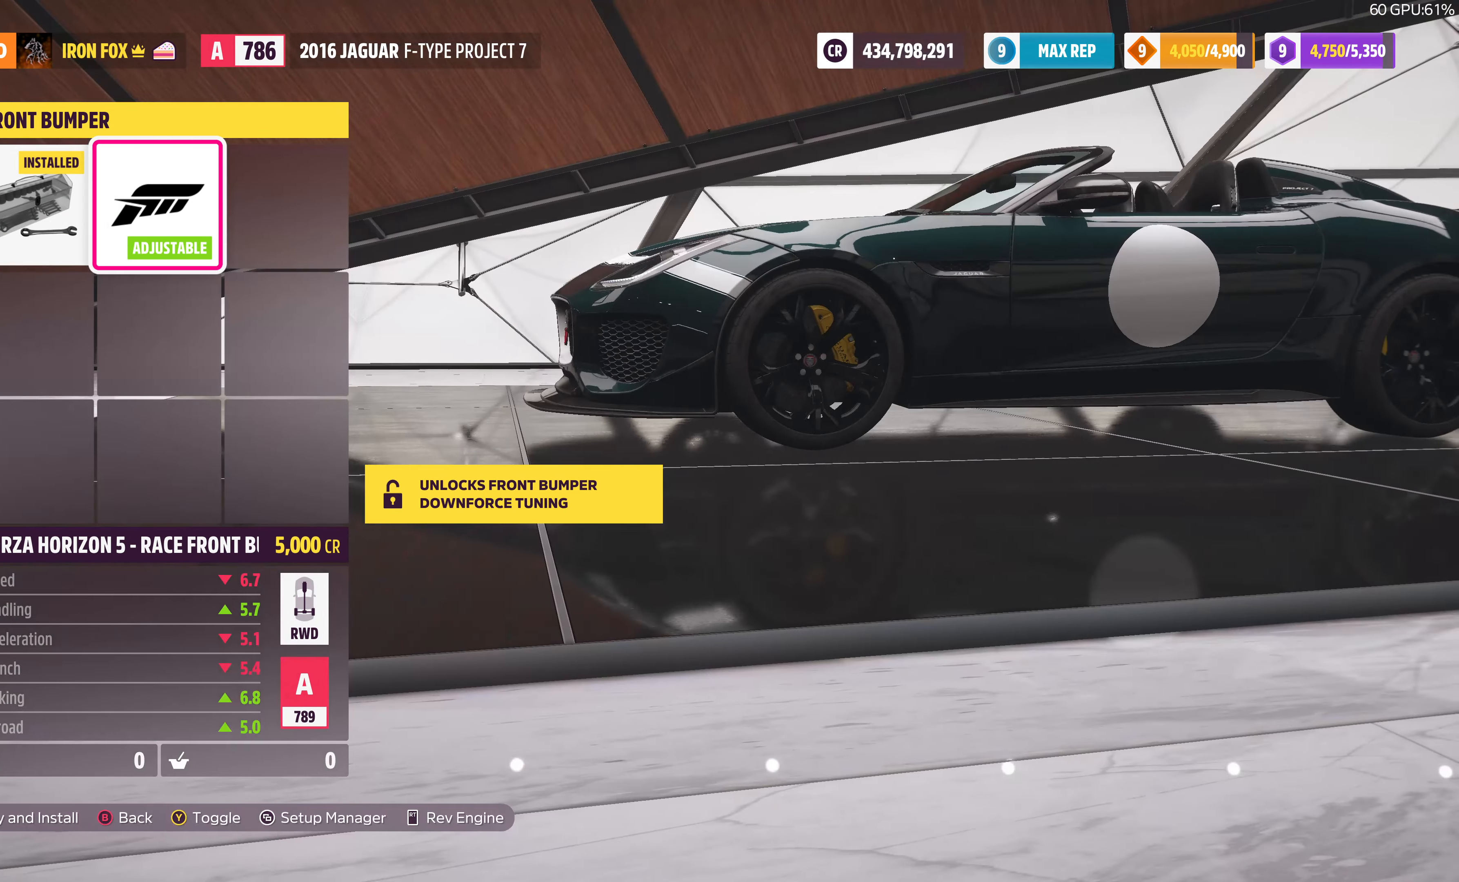
{"buttons": [], "left_stick": "center", "right_stick": "center", "events": [[67, "DPAD_LEFT", "up"], [300, "DPAD_RIGHT", "down"], [400, "DPAD_RIGHT", "up"]]}
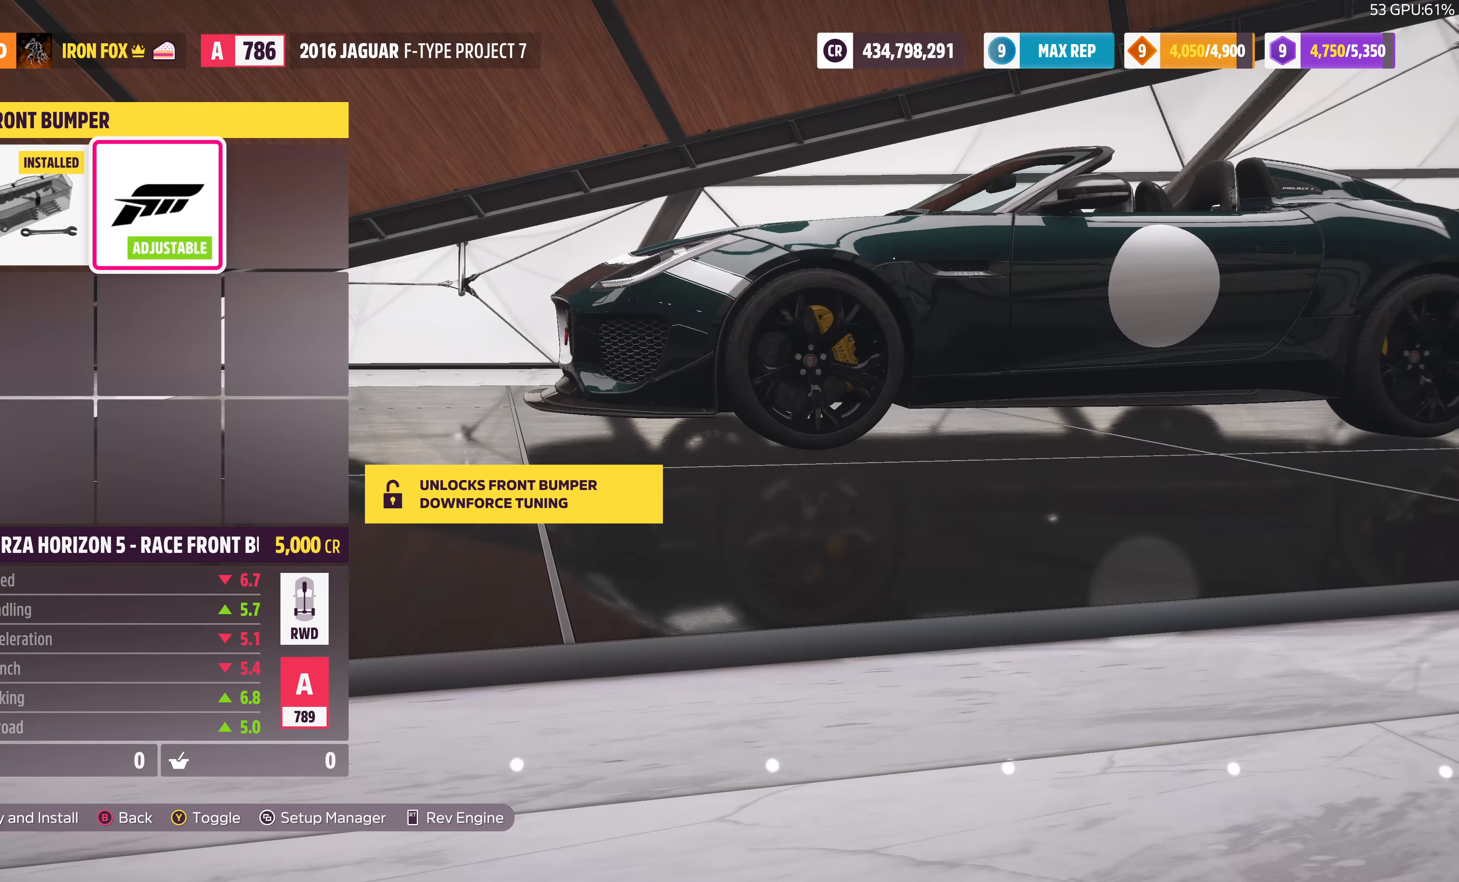
{"buttons": [], "left_stick": "center", "right_stick": "center", "events": [[167, "CROSS", "down"], [300, "CROSS", "up"]]}
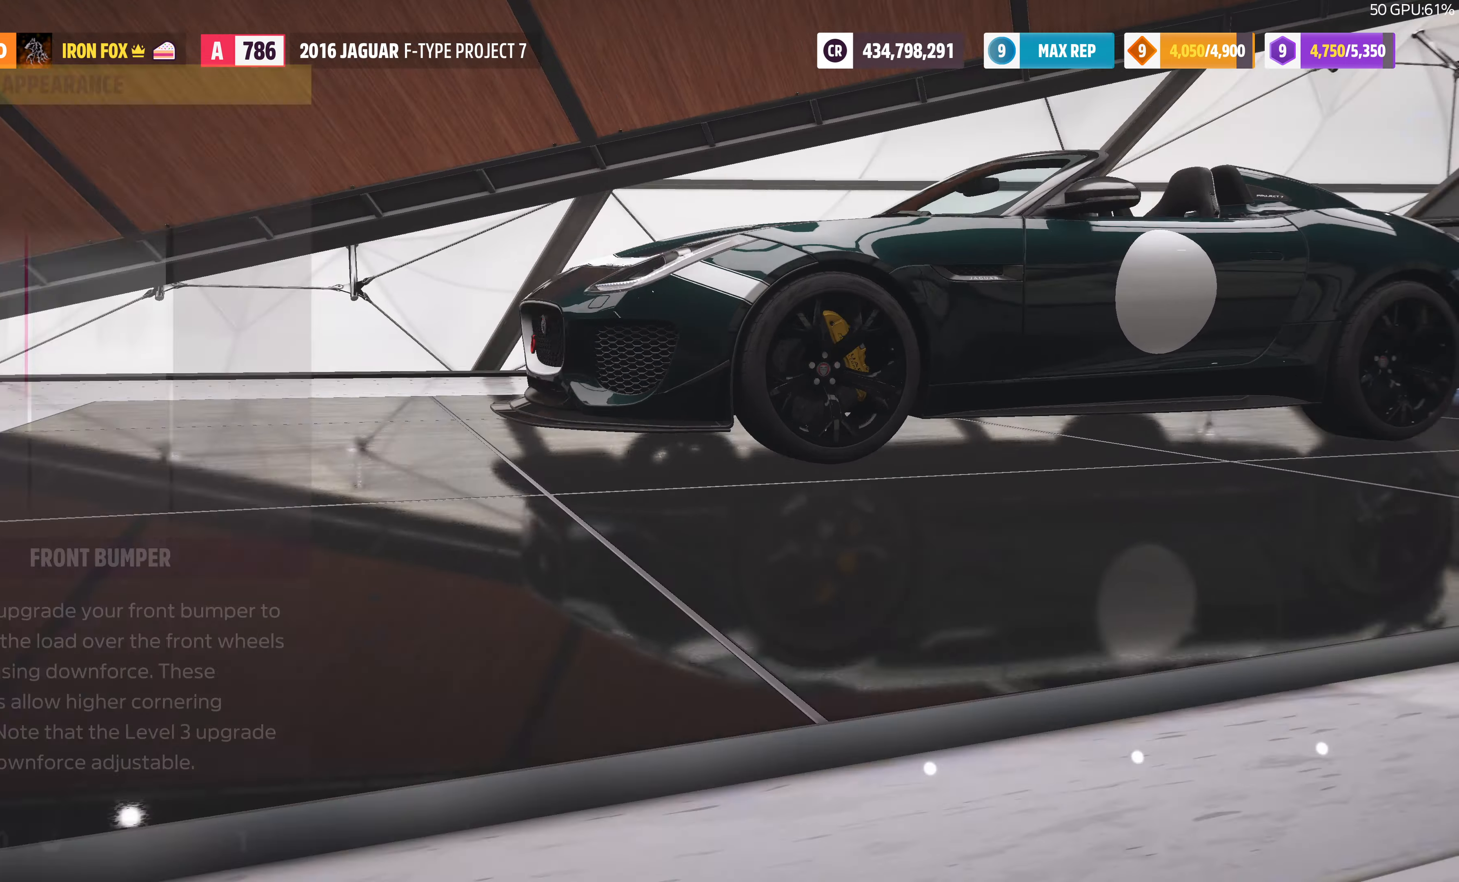
{"buttons": ["CROSS"], "left_stick": "center", "right_stick": "center", "events": [[233, "DPAD_RIGHT", "down"], [333, "DPAD_RIGHT", "up"], [400, "CROSS", "down"]]}